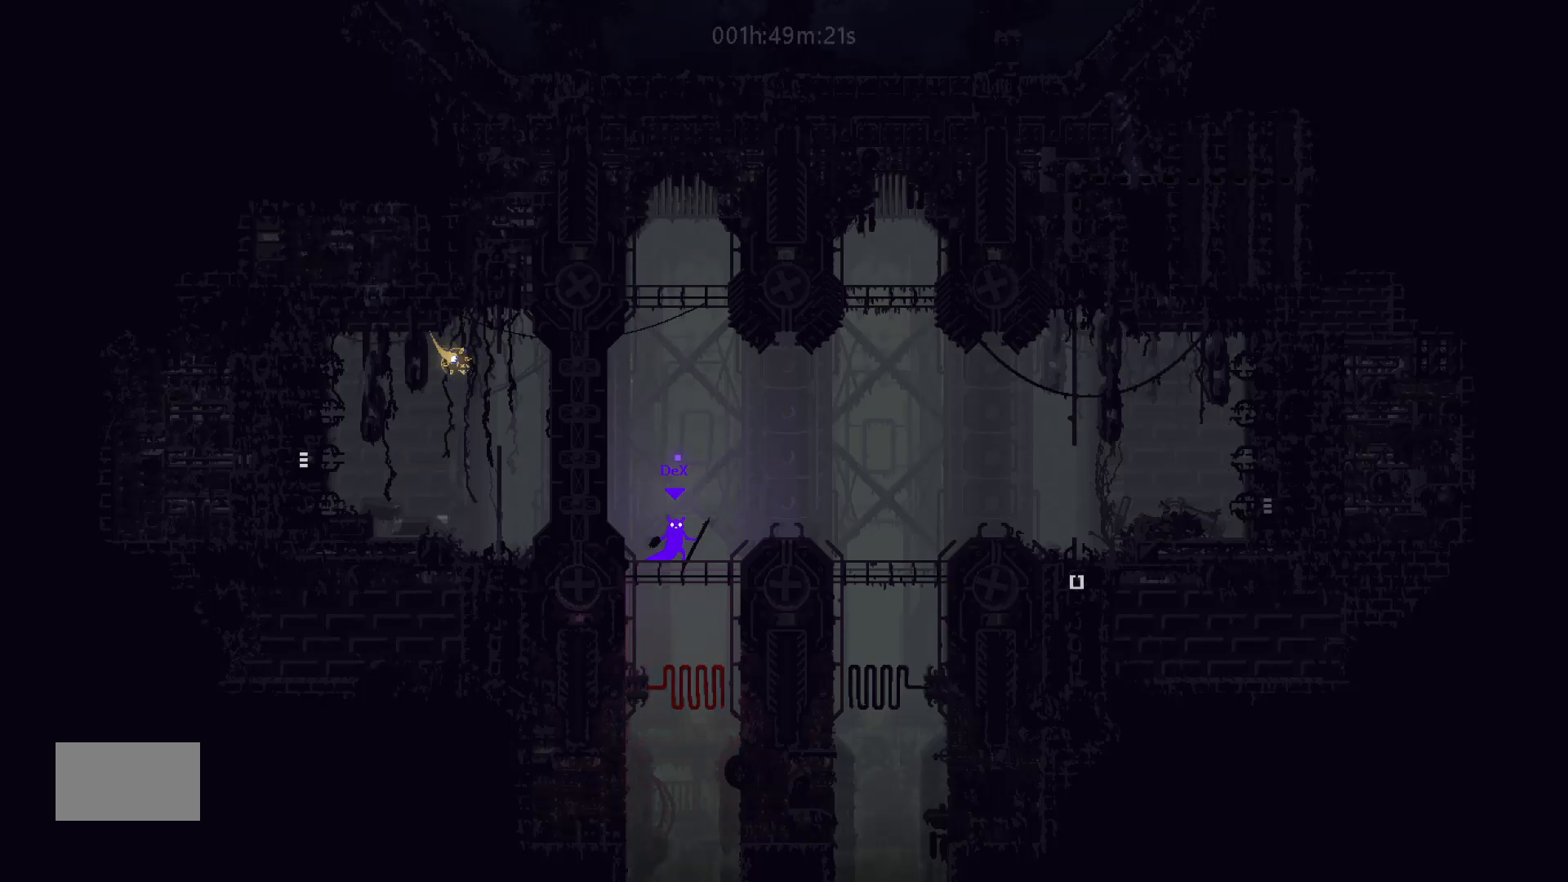
Gameplay with keyboard and mouse; each line is a JSON object with the keys held at the frame after it. "events" lists presses ("down") and releases ("up") of "down", "g", "j", "left", "right", "t" and "up" between this image and that frame as [ms after this image, input, new state], when the widget could be followed in between. No other keys are recorded. "mouse_move" is the direction in which the mouse moves at that frame (one of eight, or "still"), when it could be read. Mouse buttons are not recorded.
{"keys": ["right"], "mouse_move": "right", "events": [[400, "right", "down"]]}
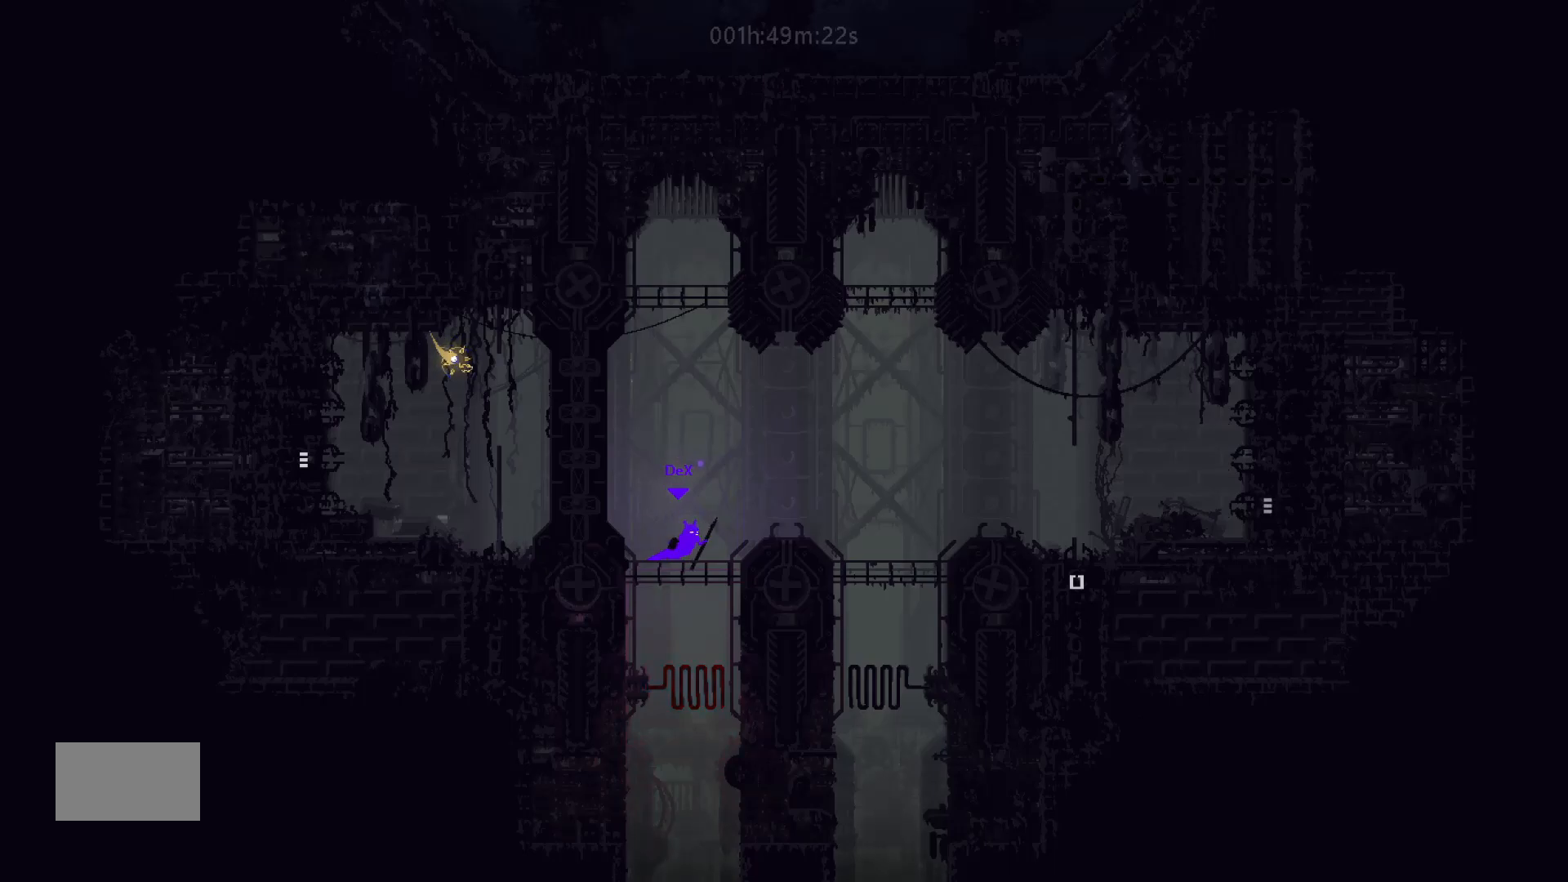
{"keys": ["j", "right"], "mouse_move": "right", "events": [[383, "j", "down"]]}
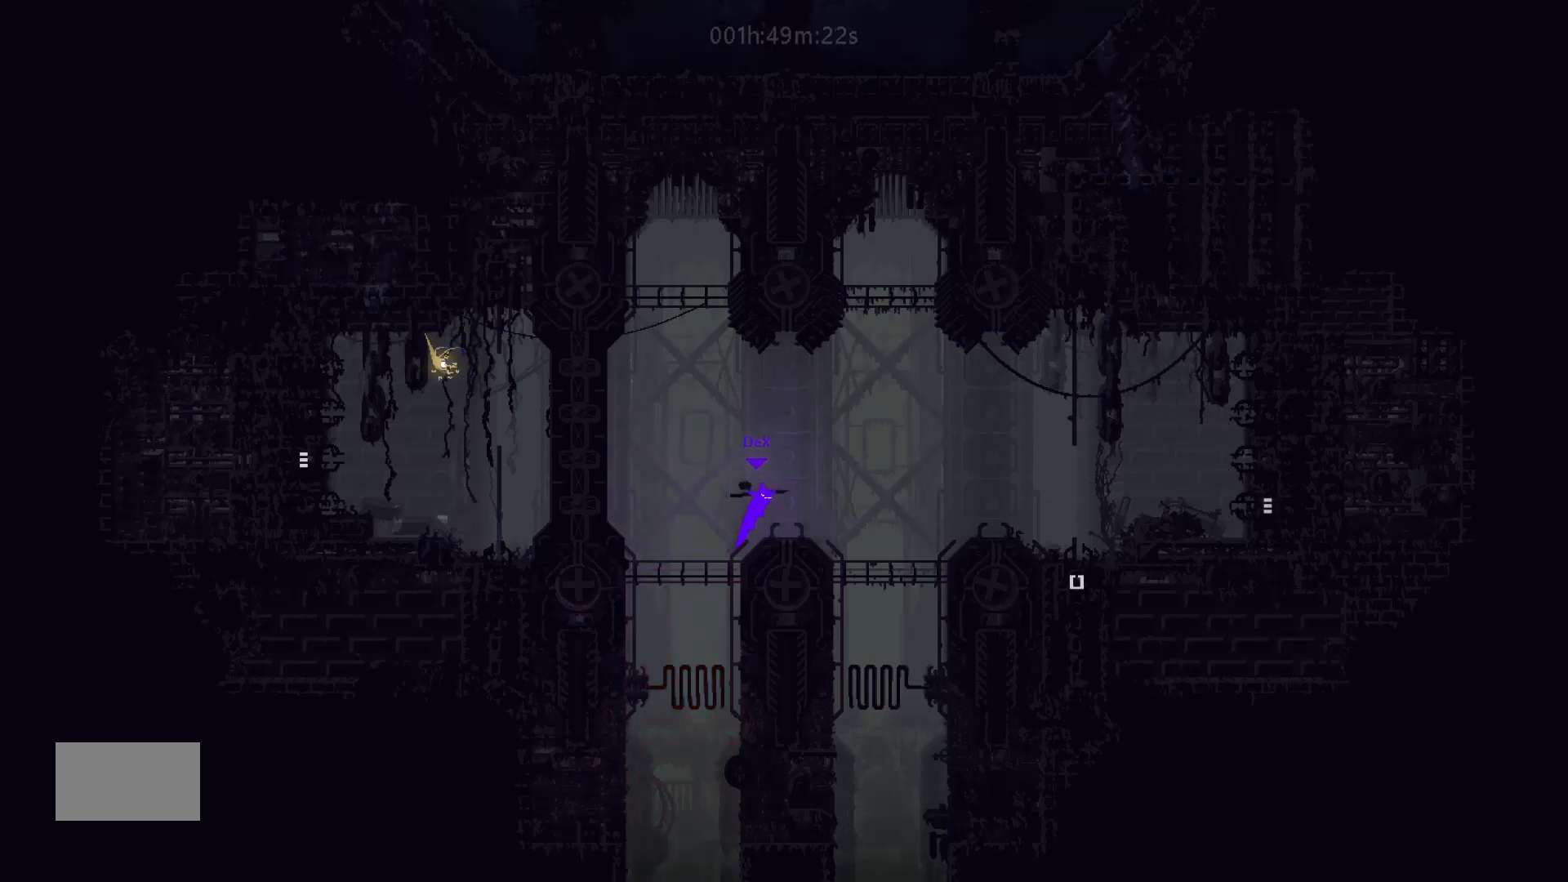
{"keys": ["right"], "mouse_move": "right", "events": [[100, "j", "up"]]}
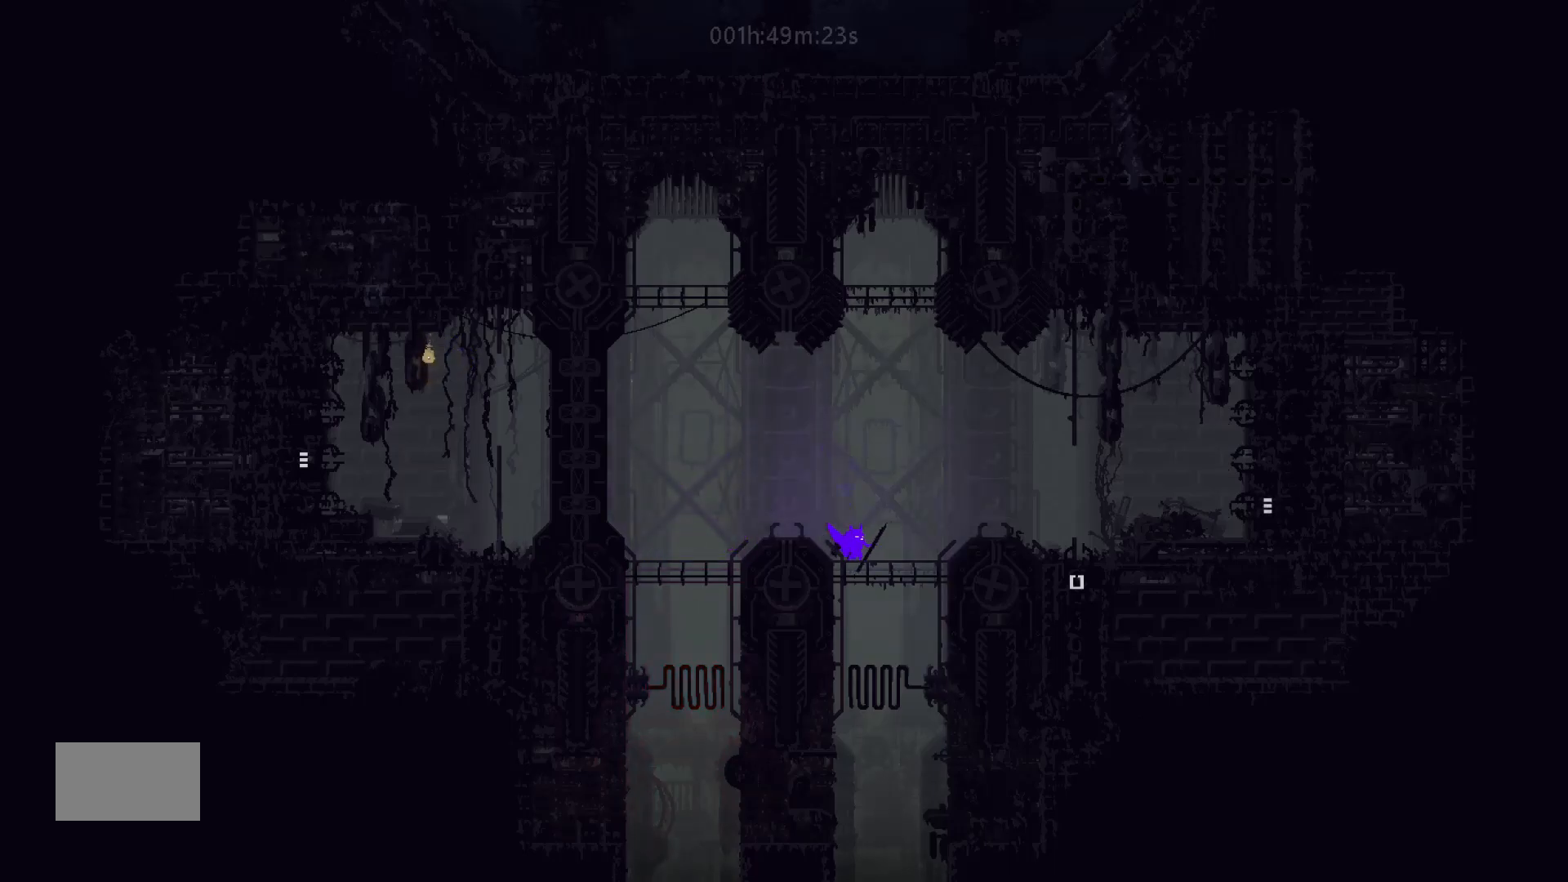
{"keys": ["right"], "mouse_move": "right", "events": [[83, "j", "down"], [383, "j", "up"]]}
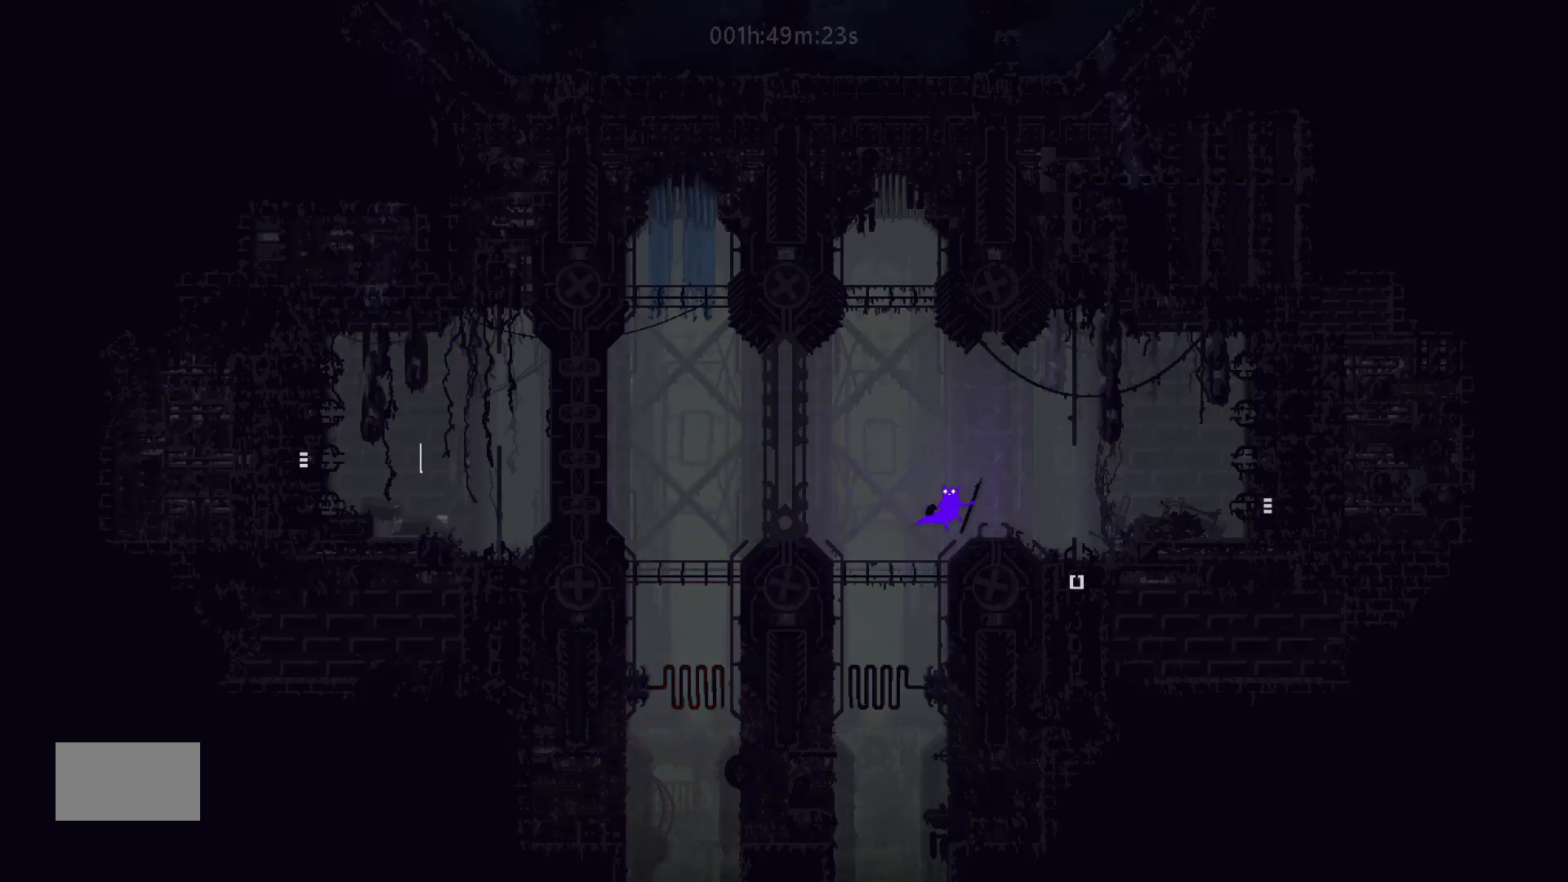
{"keys": ["right"], "mouse_move": "right", "events": []}
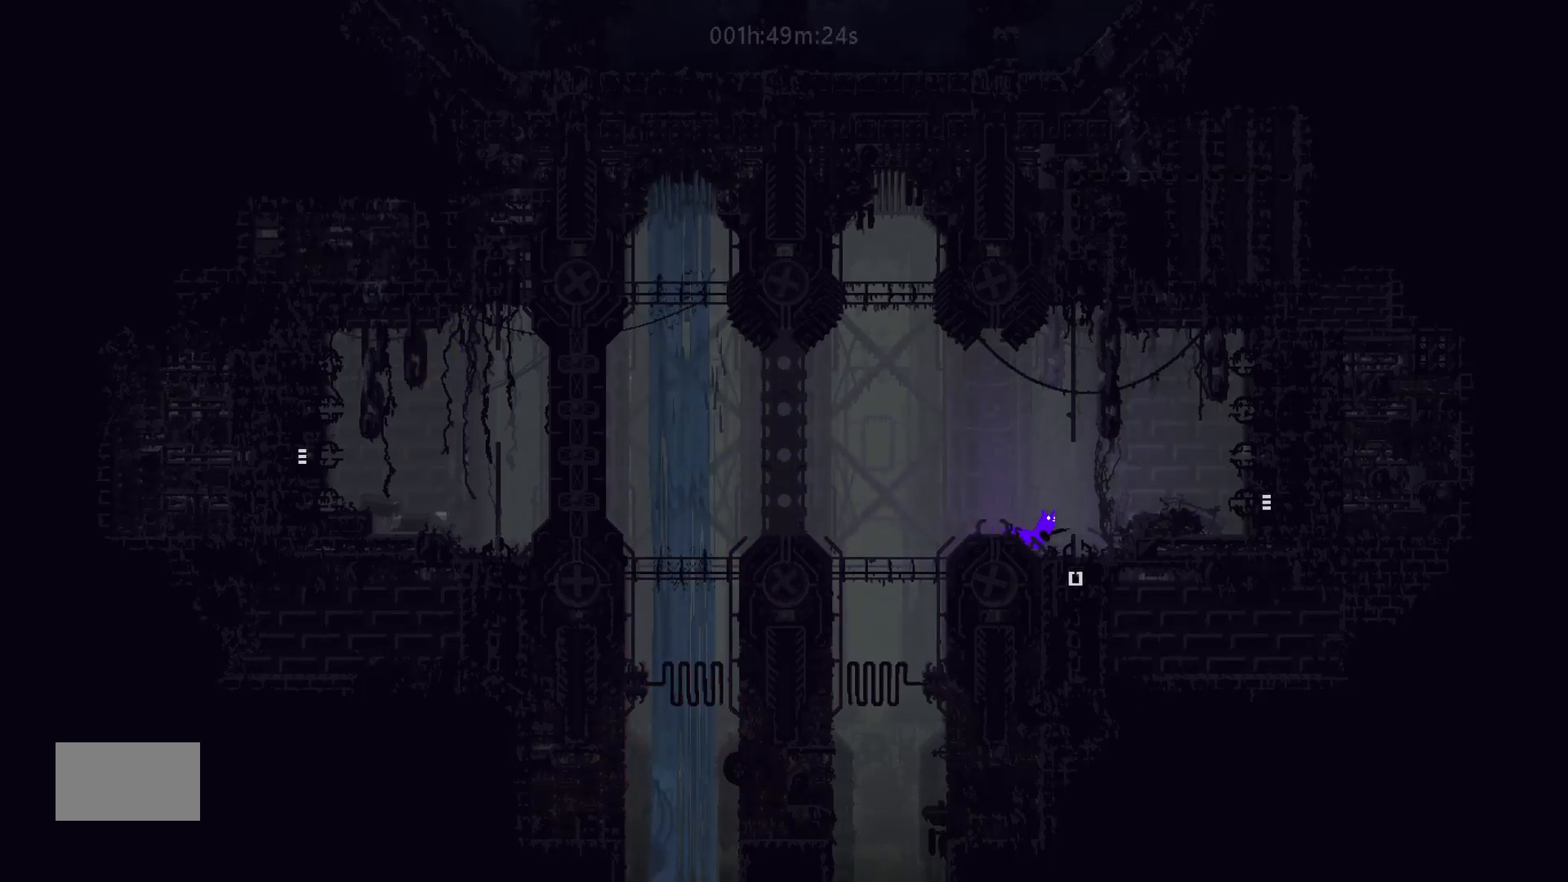
{"keys": ["right"], "mouse_move": "right", "events": [[33, "j", "down"], [283, "j", "up"]]}
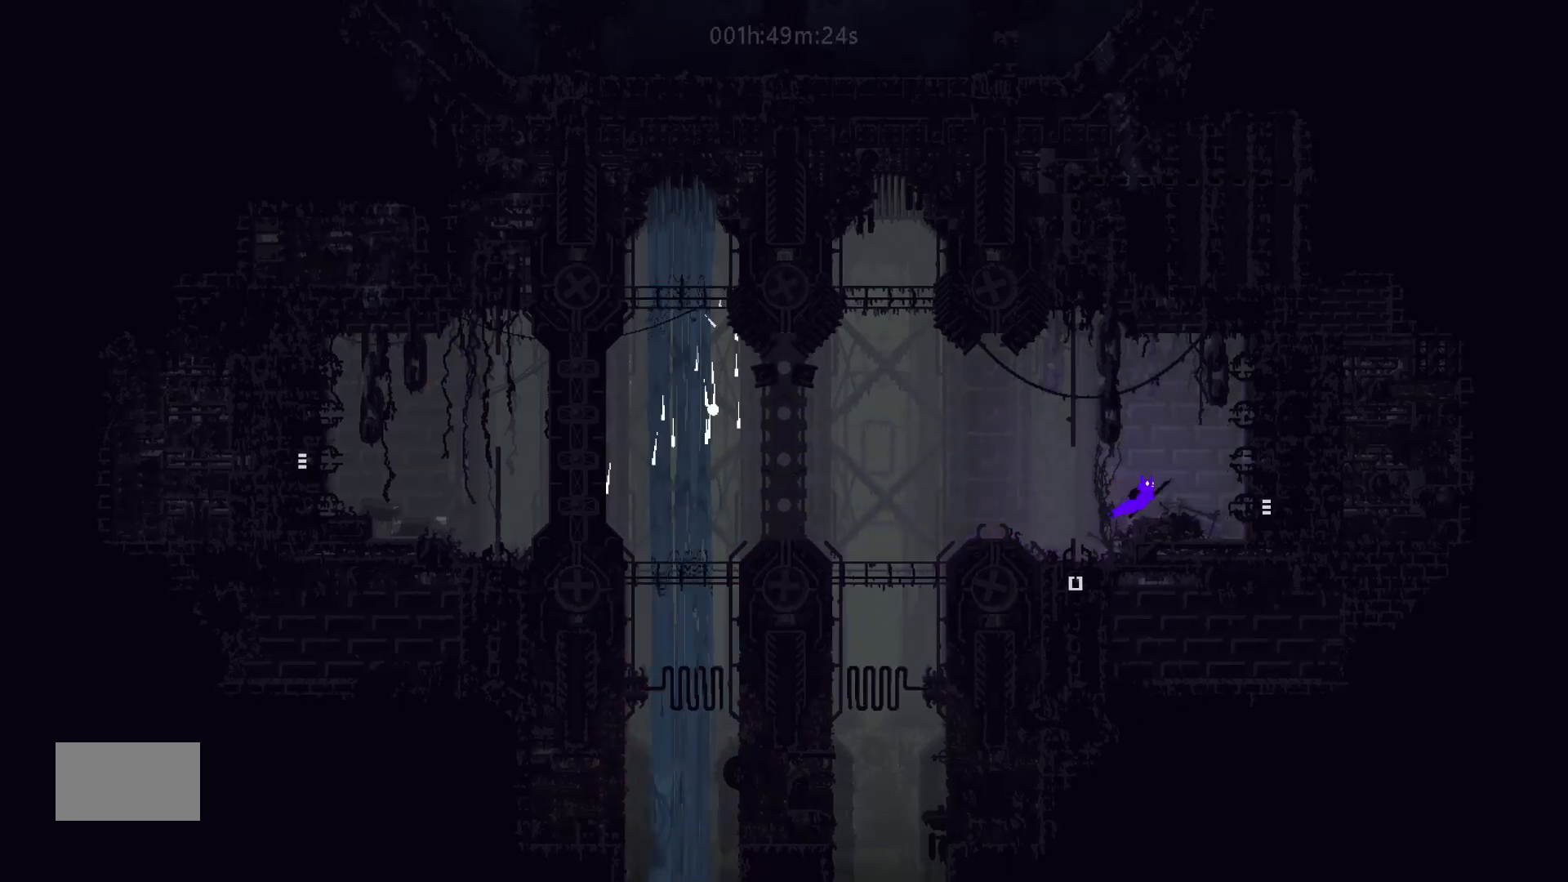
{"keys": ["right"], "mouse_move": "right", "events": []}
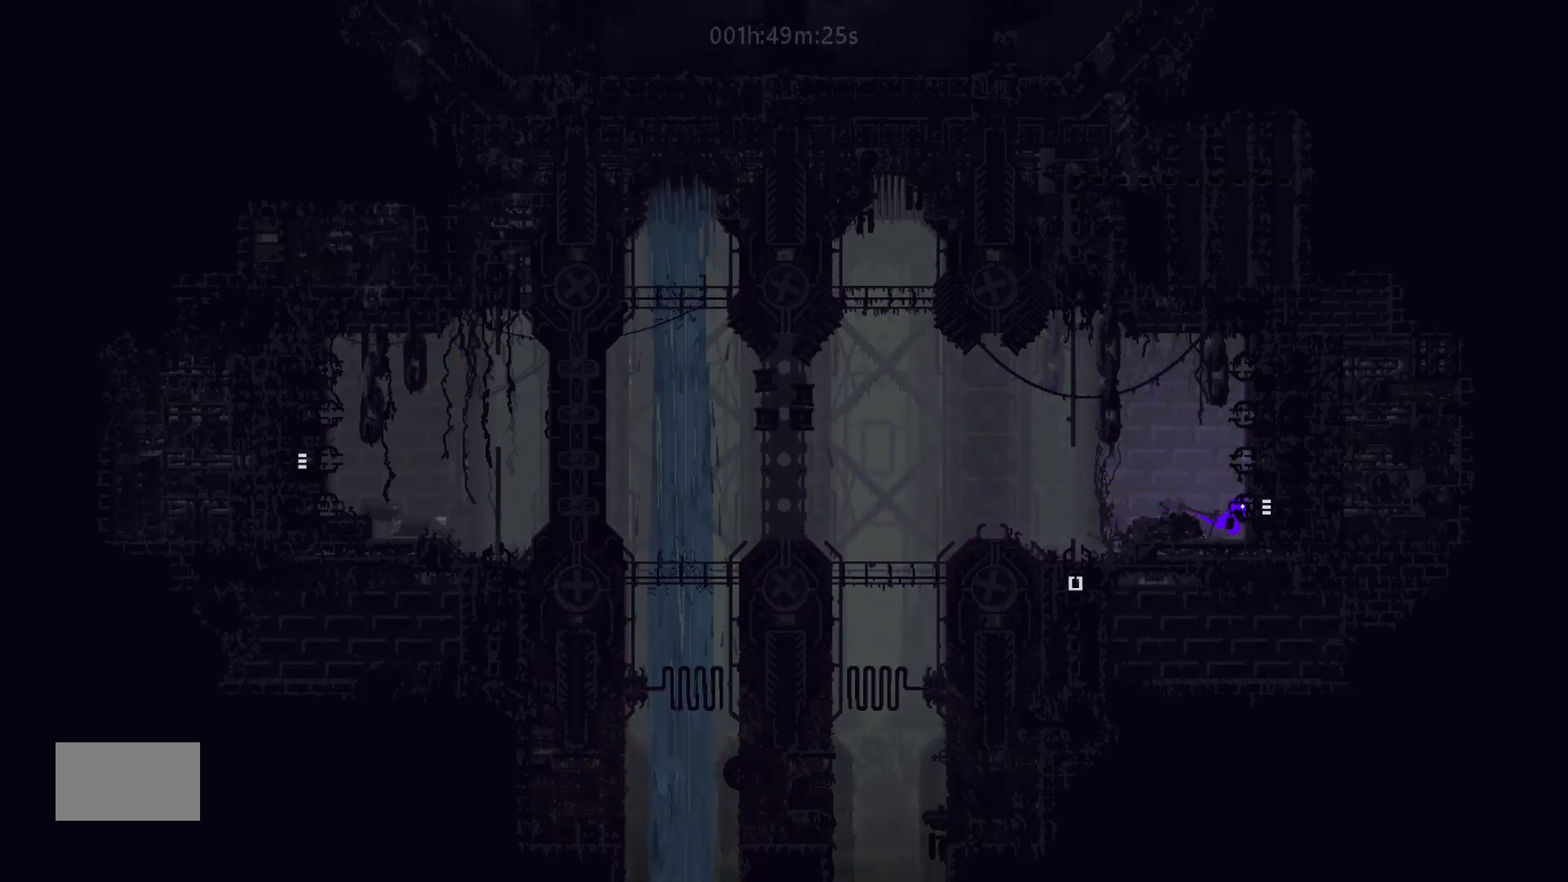
{"keys": ["right"], "mouse_move": "right", "events": []}
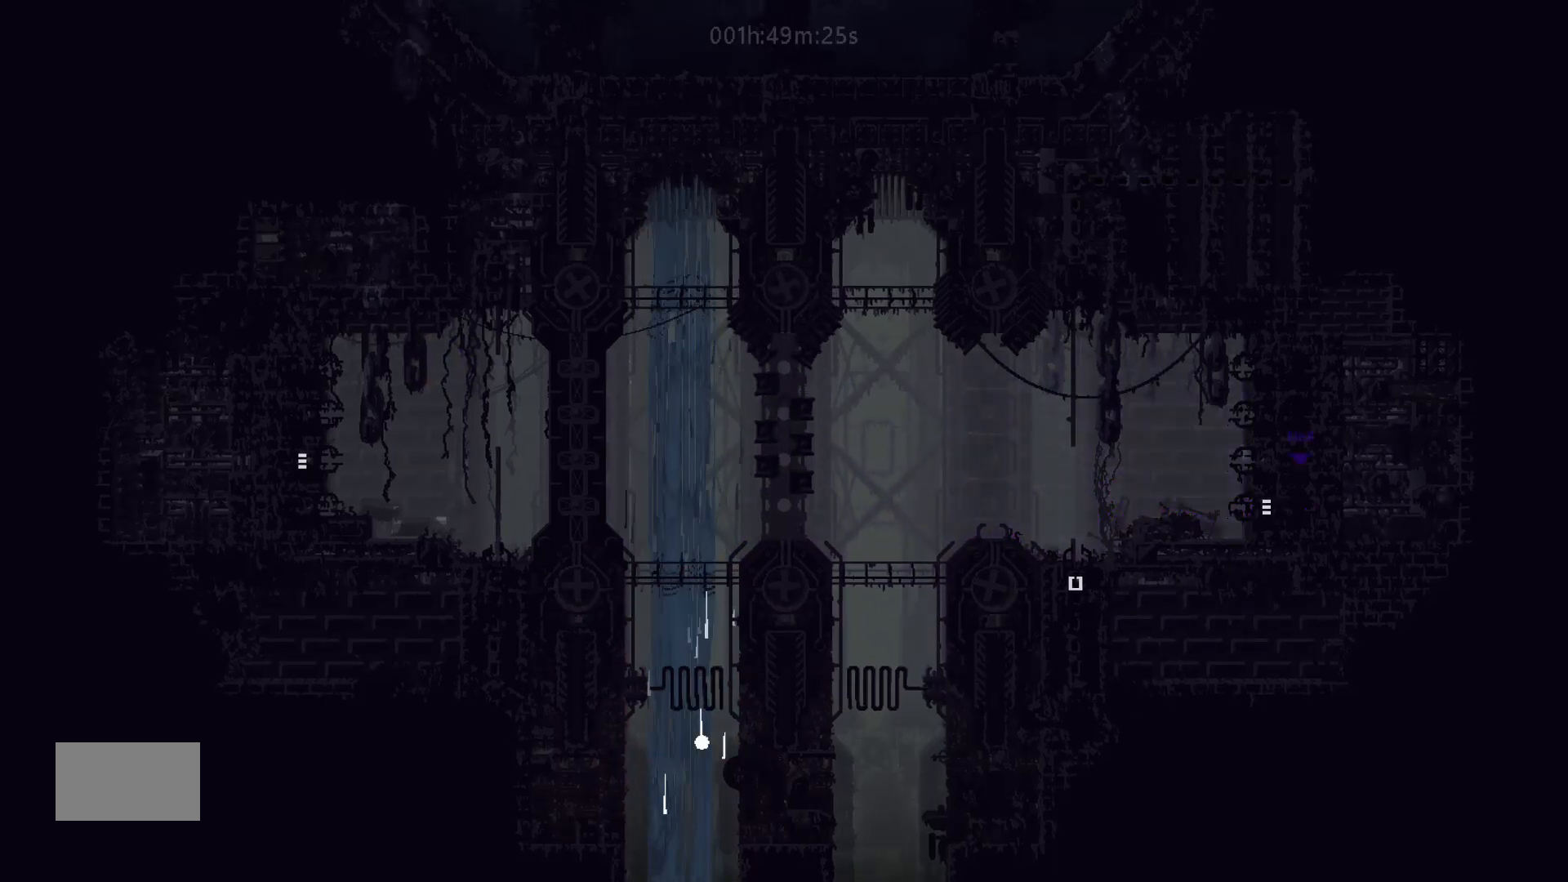
{"keys": ["right"], "mouse_move": "right", "events": []}
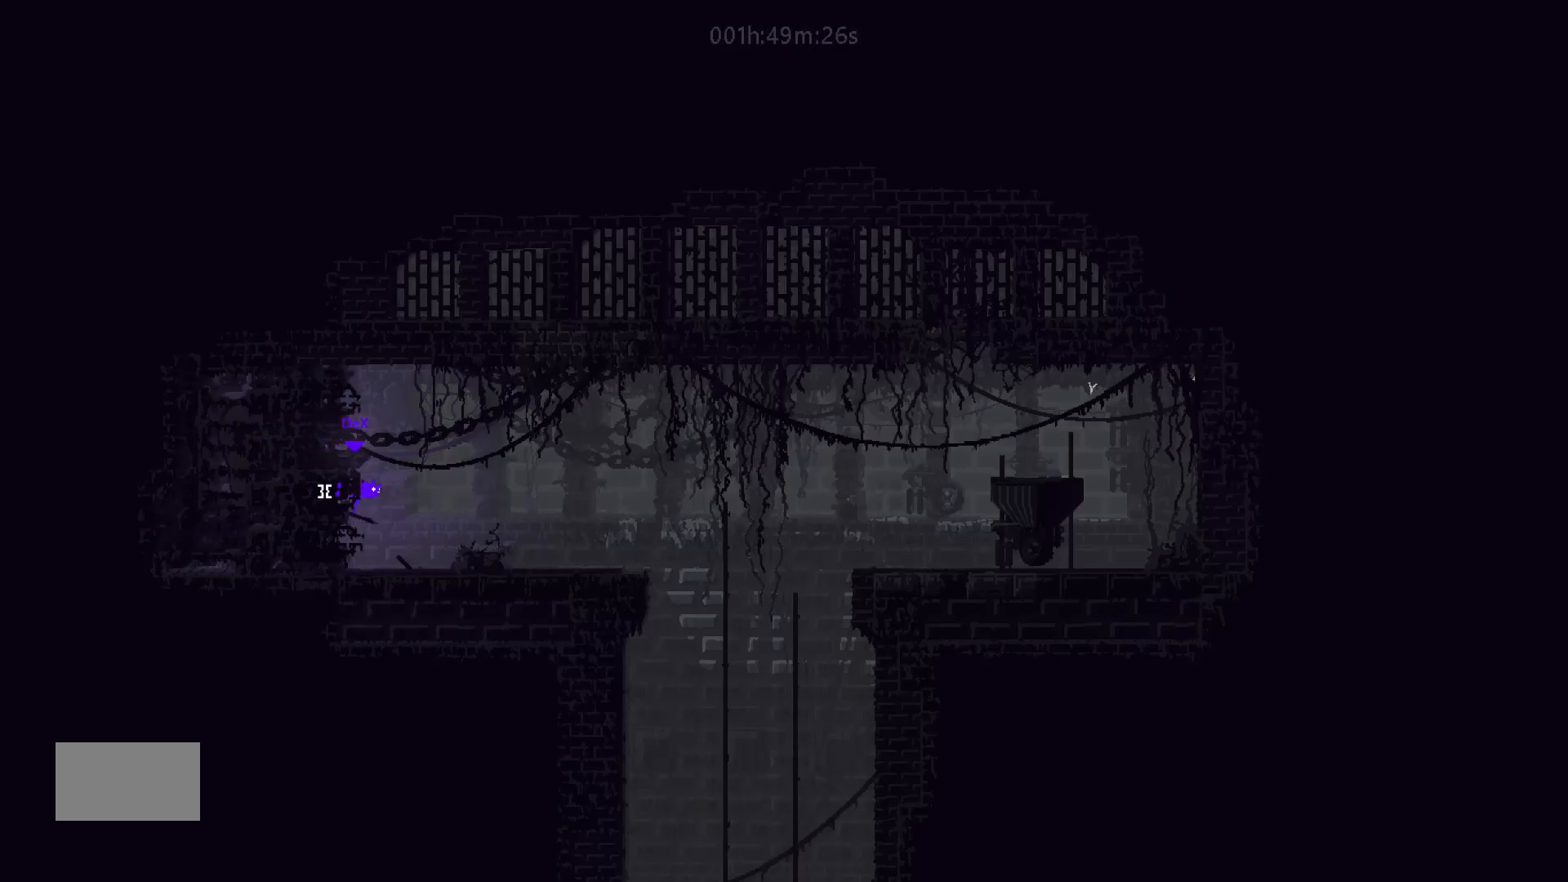
{"keys": ["j", "right"], "mouse_move": "right", "events": [[250, "up", "down"], [383, "j", "down"], [500, "up", "up"]]}
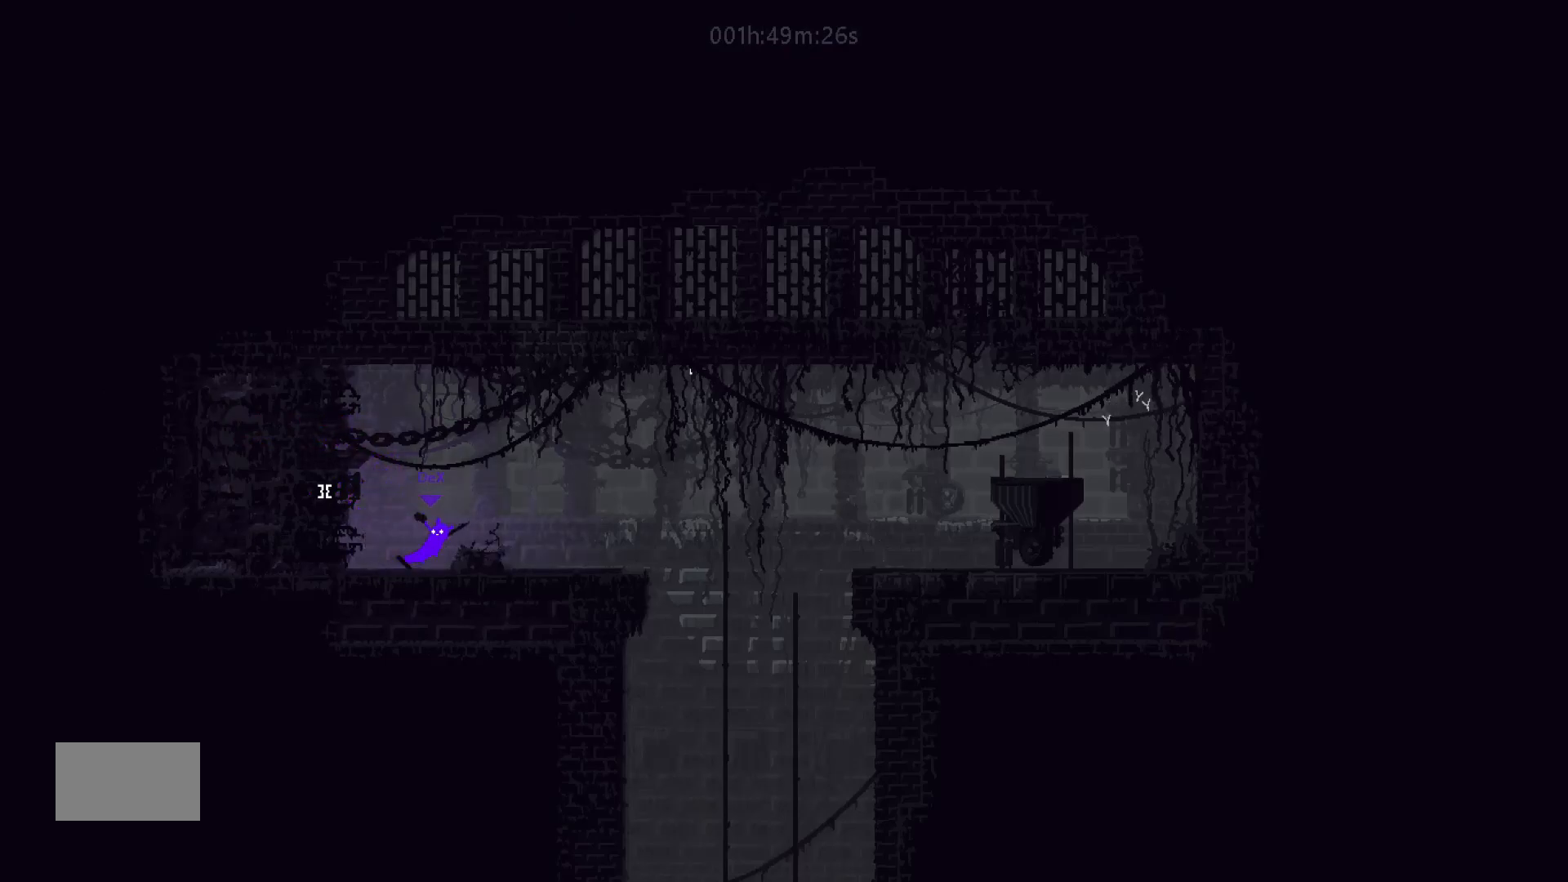
{"keys": ["right"], "mouse_move": "right", "events": [[133, "j", "up"]]}
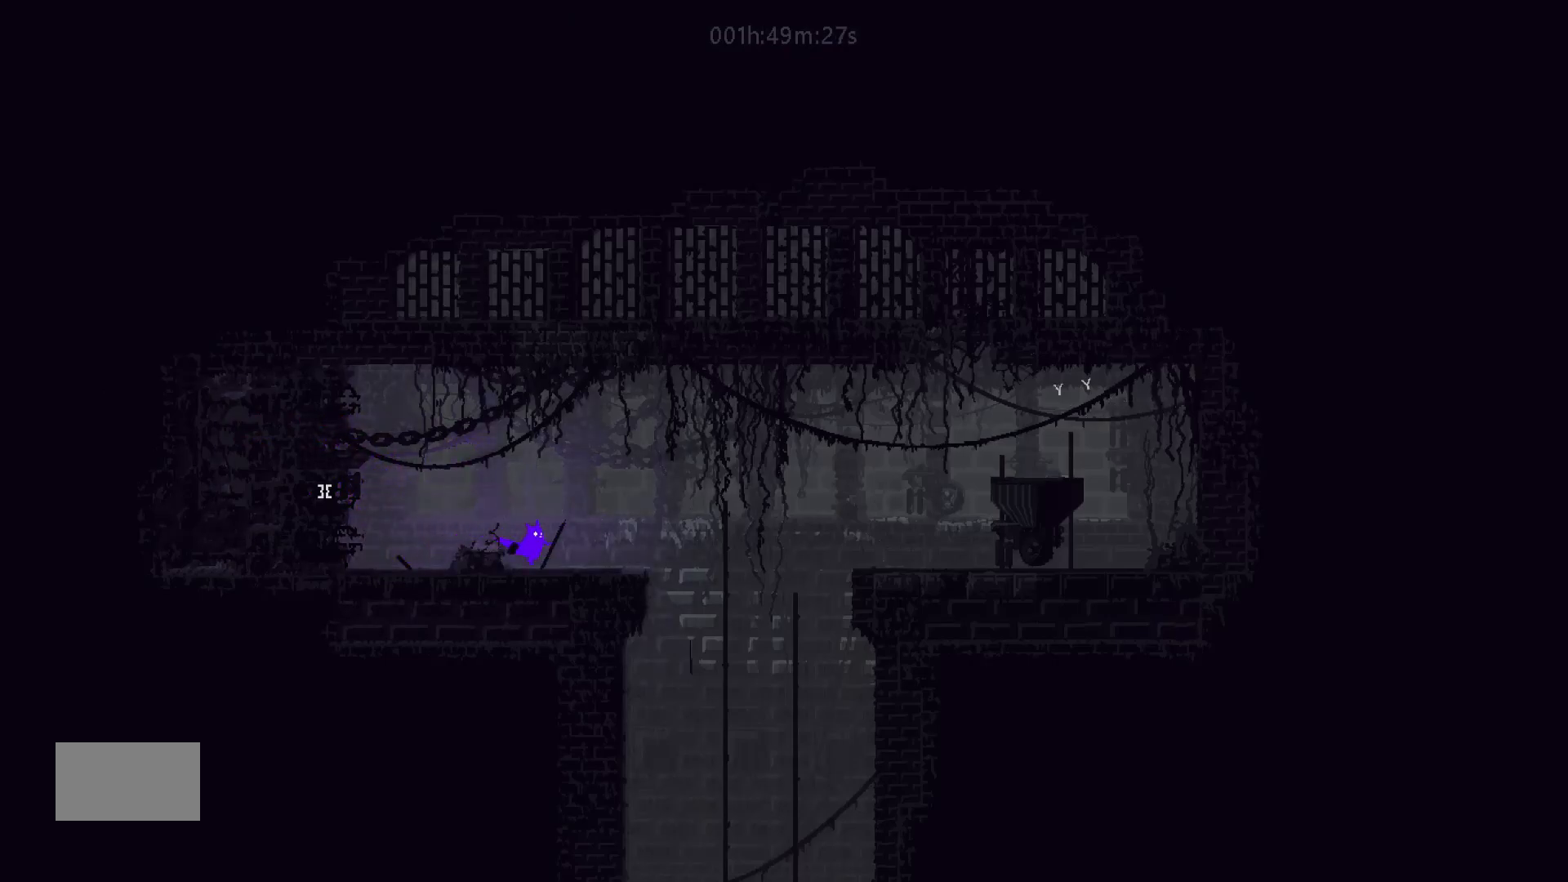
{"keys": ["right"], "mouse_move": "right", "events": []}
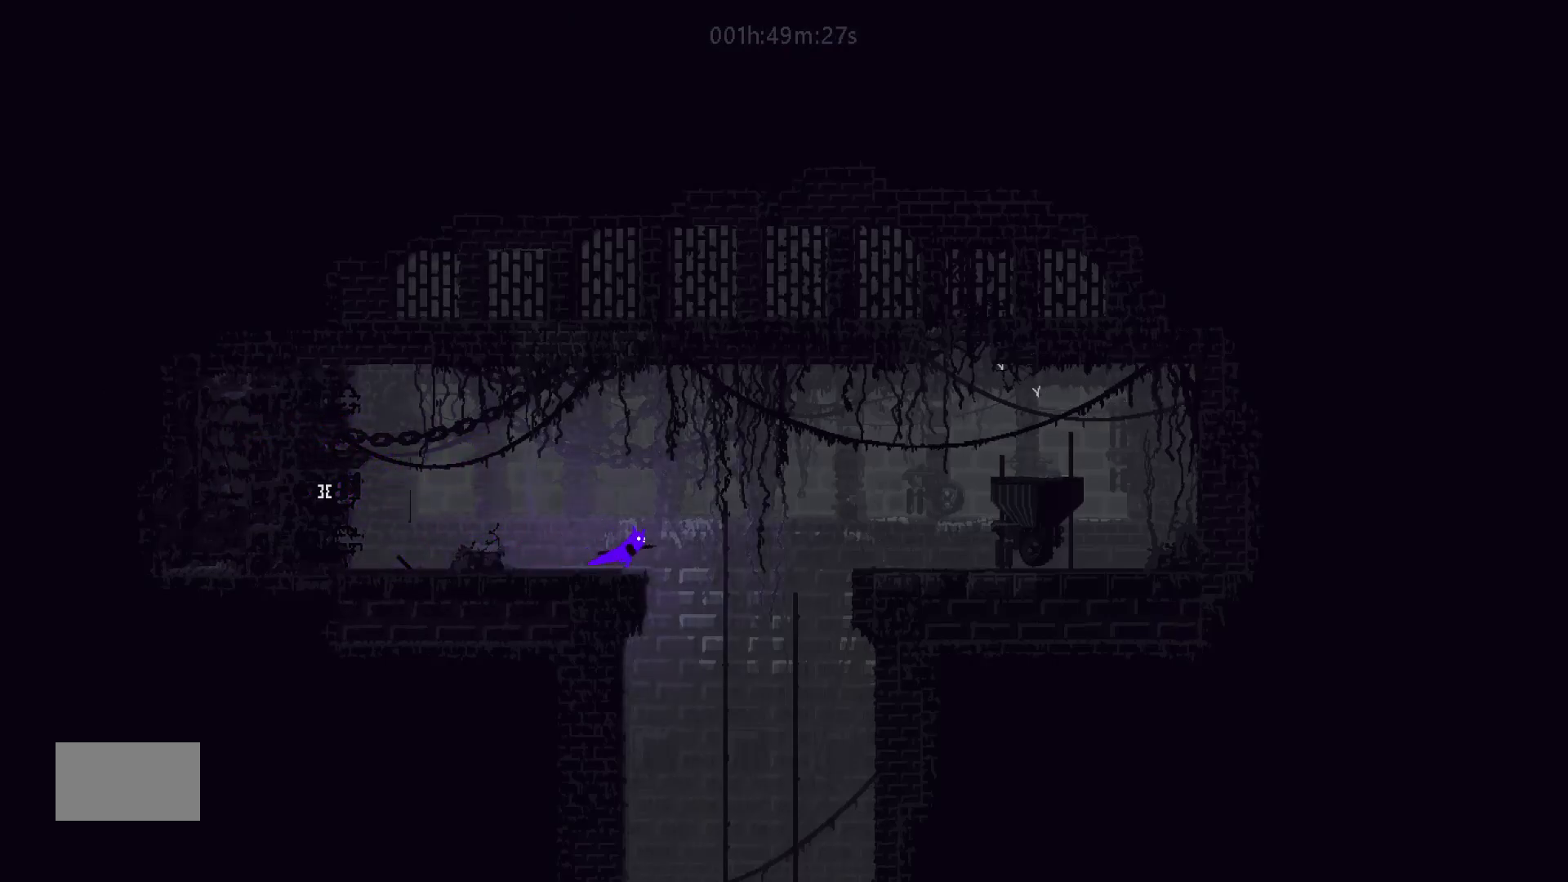
{"keys": ["right"], "mouse_move": "right", "events": []}
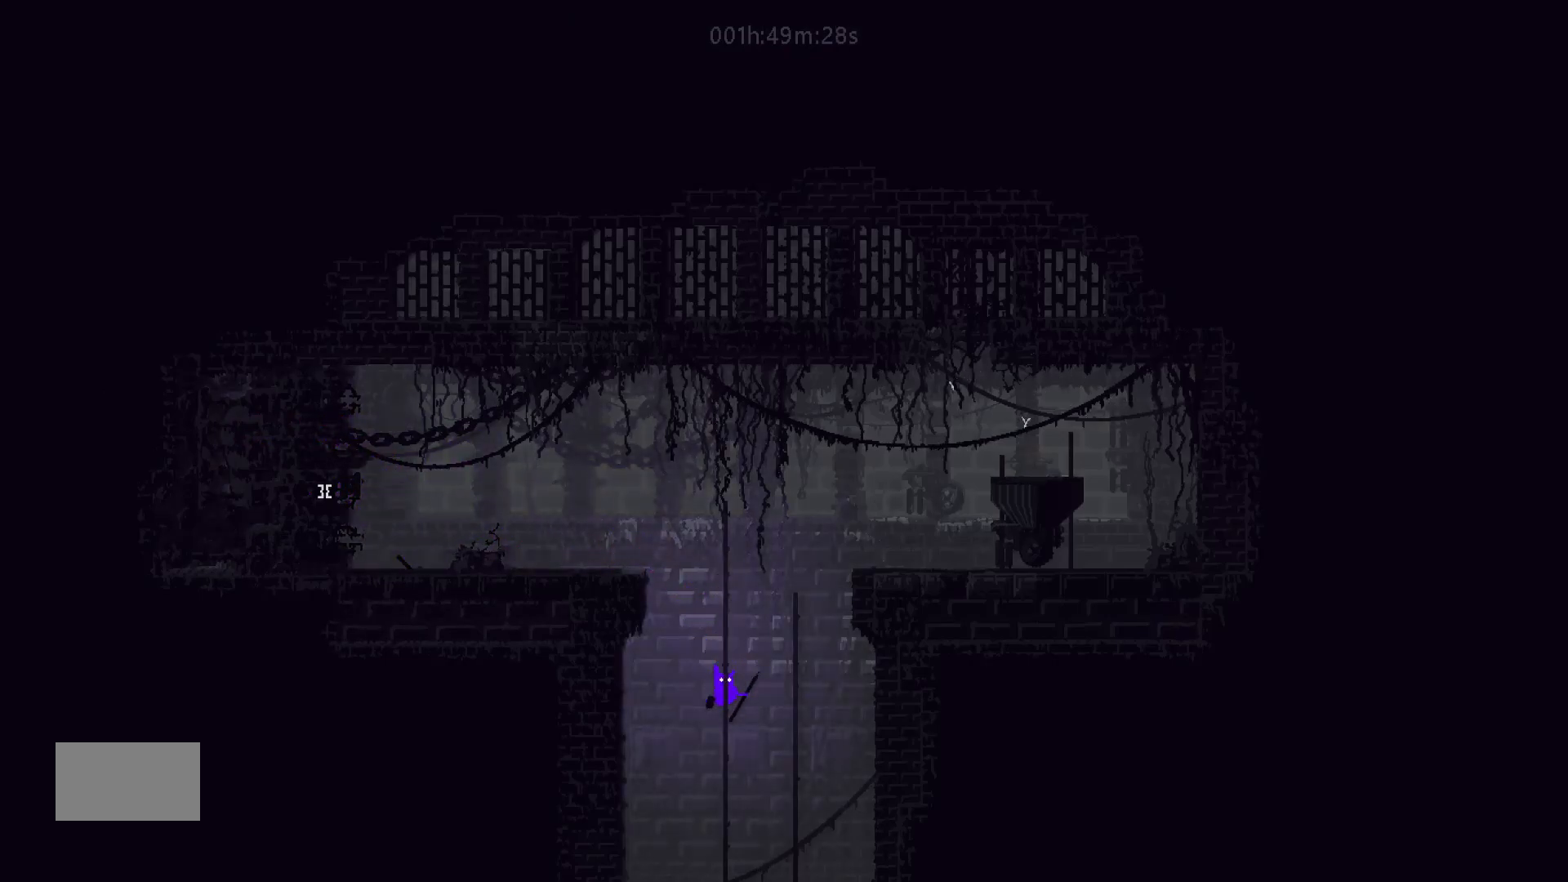
{"keys": ["up"], "mouse_move": "up", "events": [[183, "right", "up"], [317, "up", "down"]]}
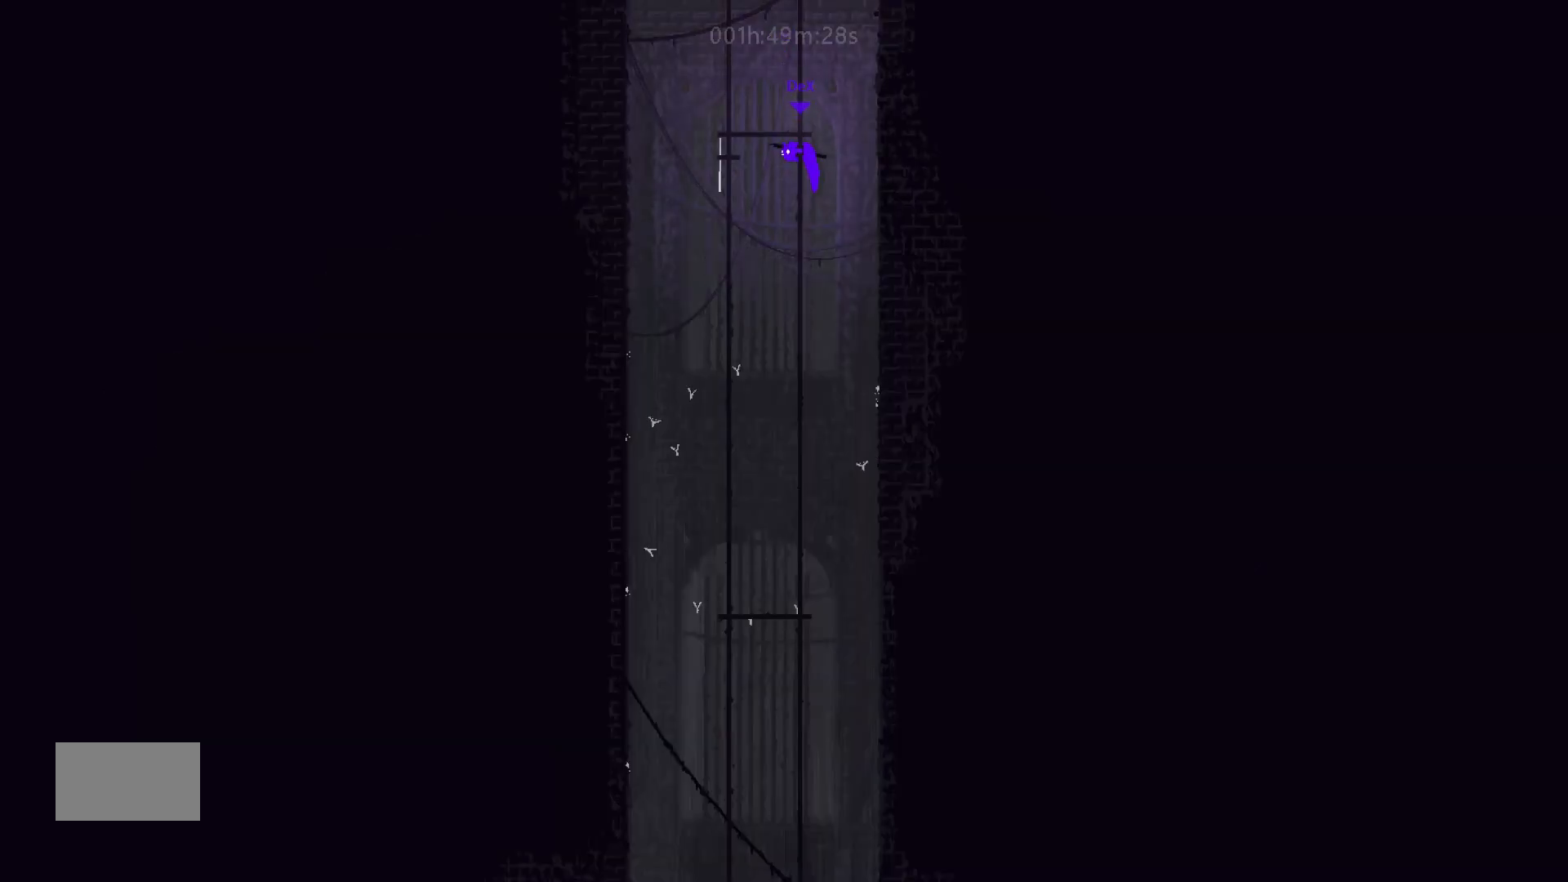
{"keys": [], "mouse_move": "still", "events": [[33, "up", "up"], [283, "j", "down"], [400, "j", "up"]]}
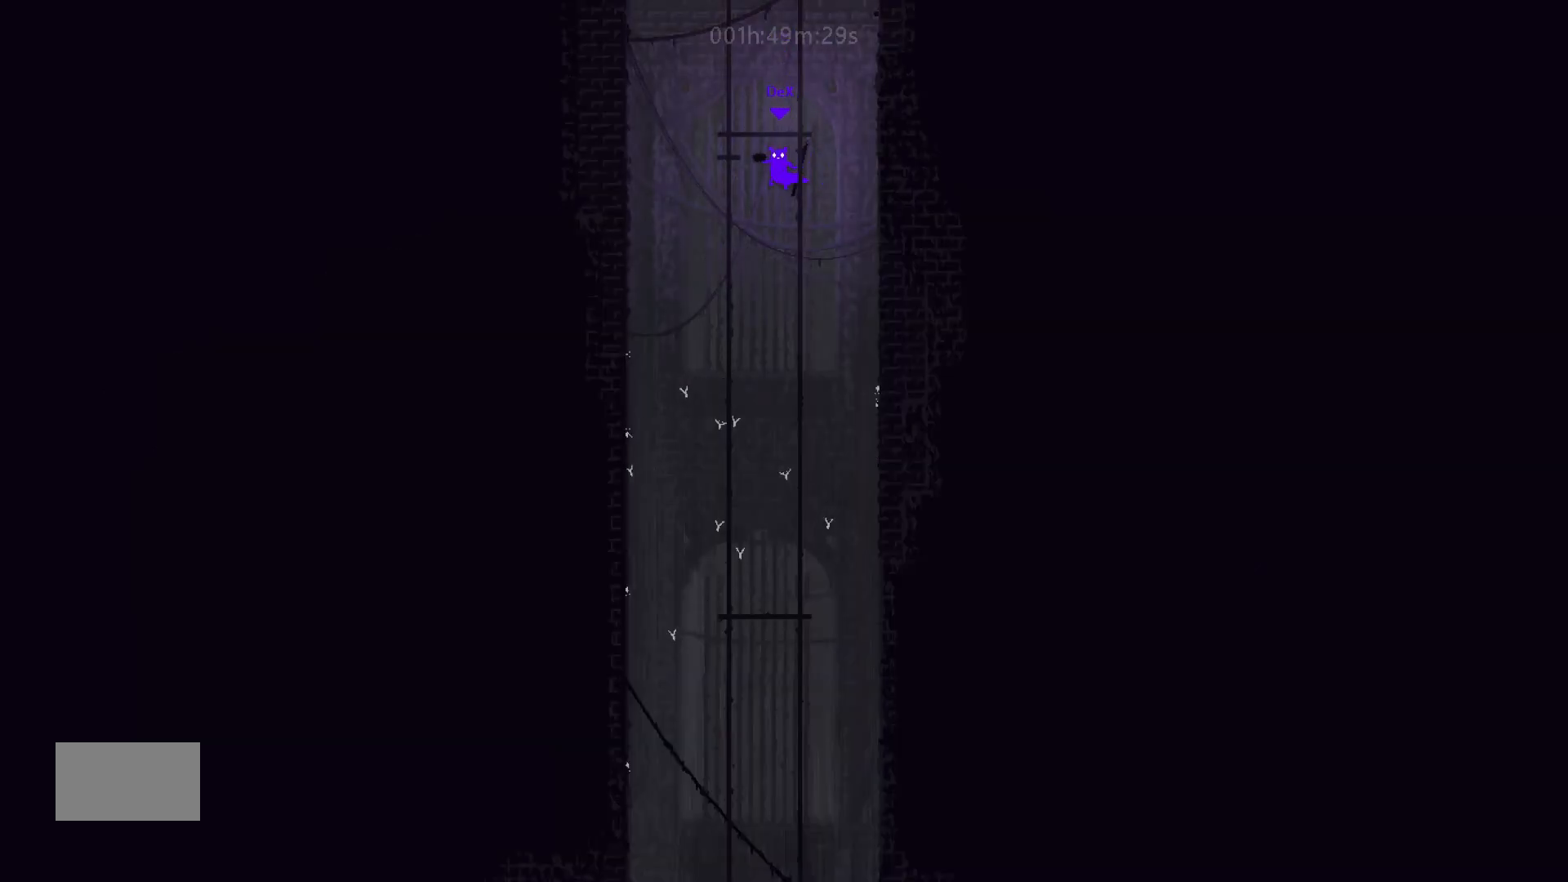
{"keys": [], "mouse_move": "still", "events": []}
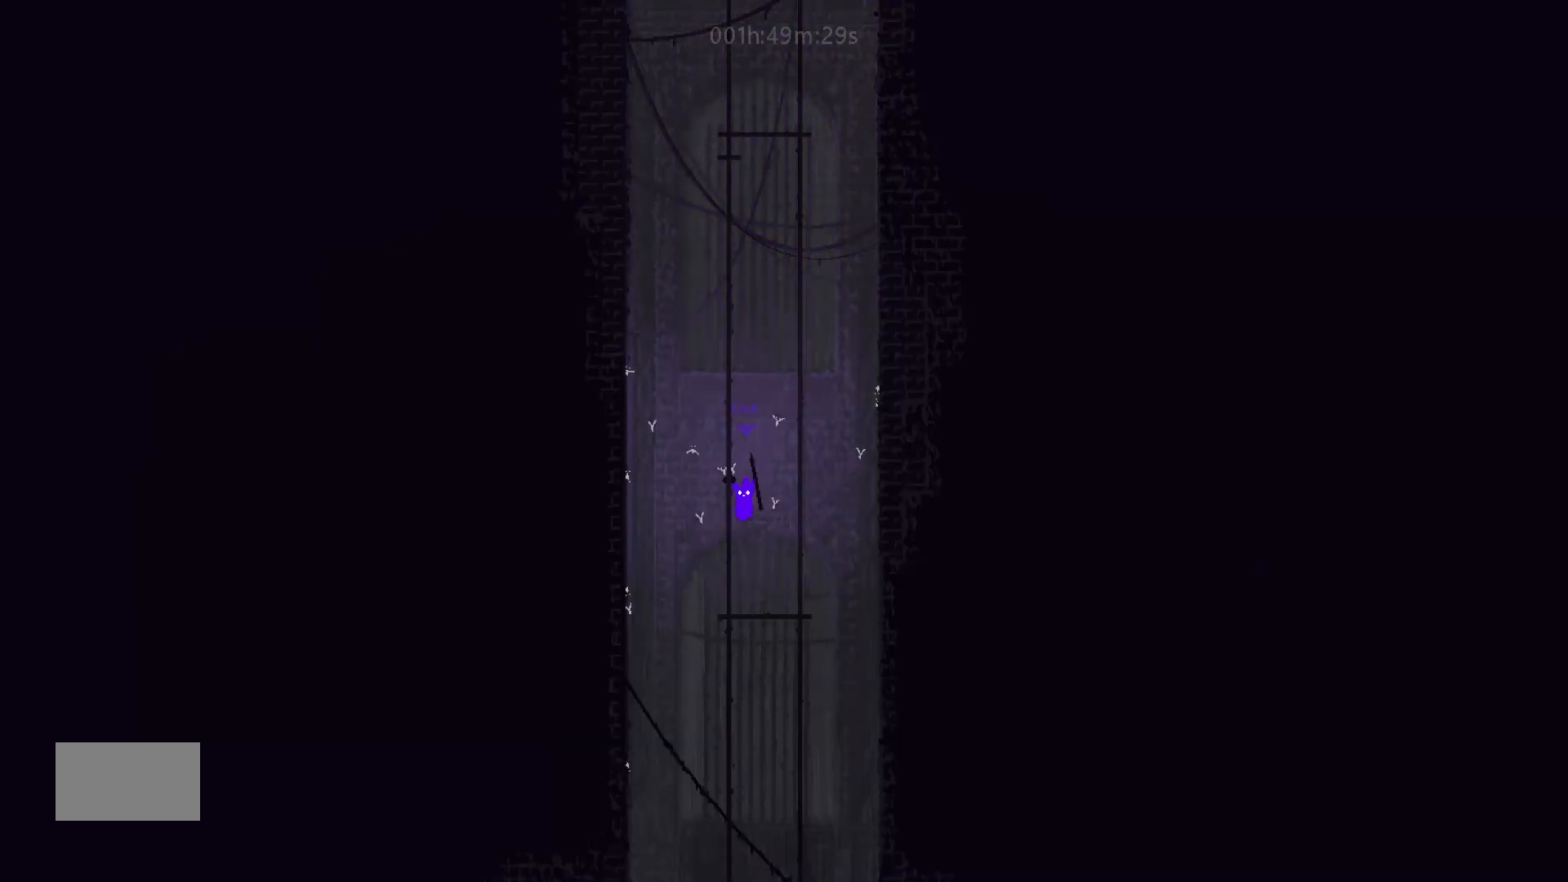
{"keys": ["j"], "mouse_move": "still", "events": [[100, "up", "down"], [350, "up", "up"], [483, "j", "down"]]}
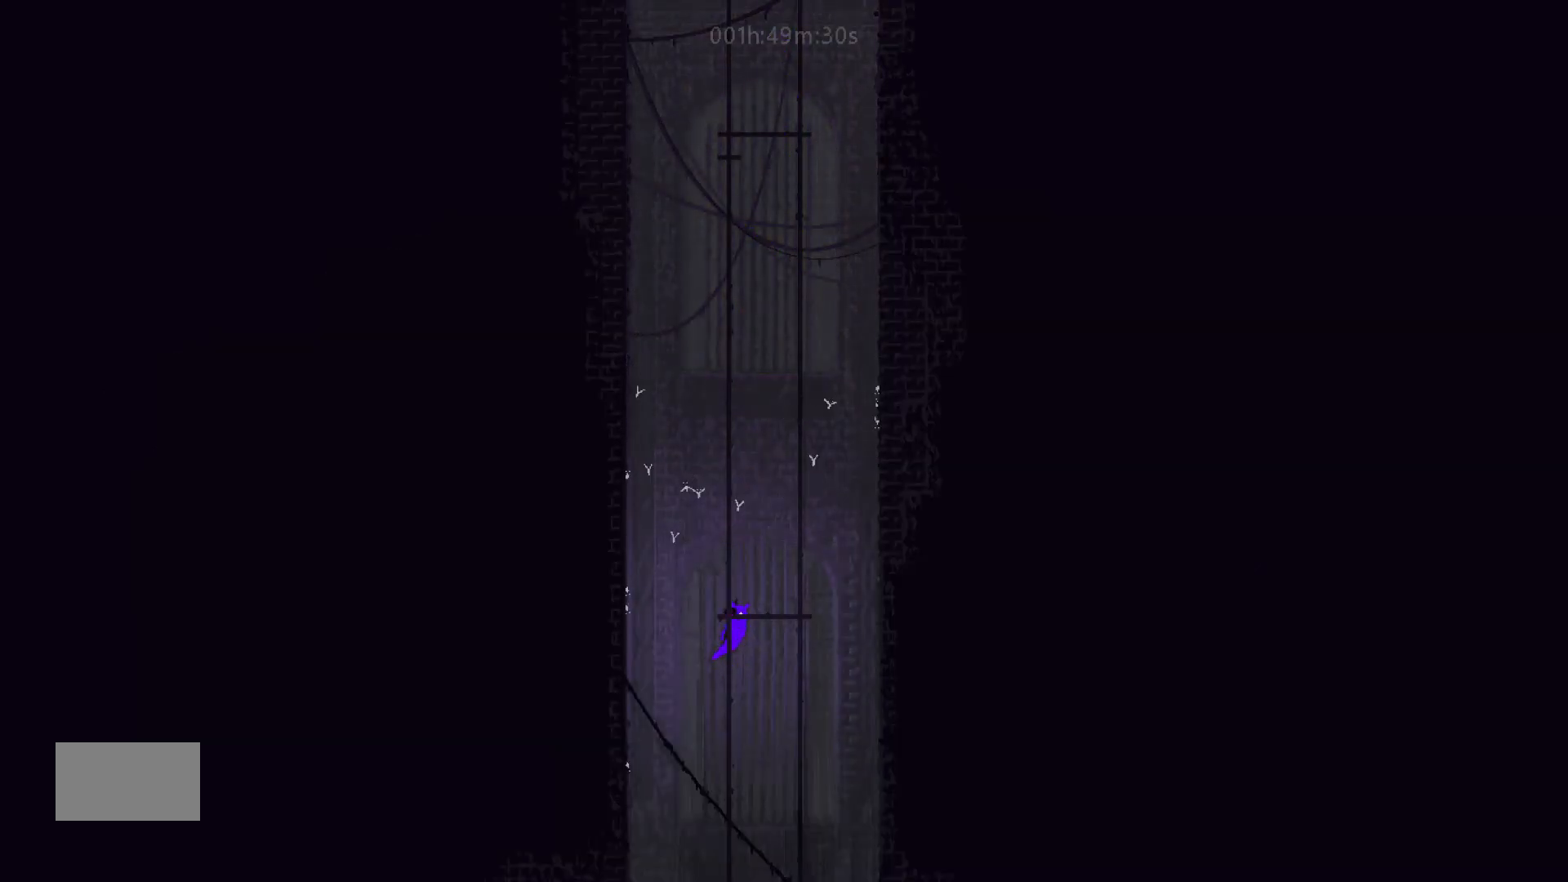
{"keys": [], "mouse_move": "still", "events": [[150, "j", "up"]]}
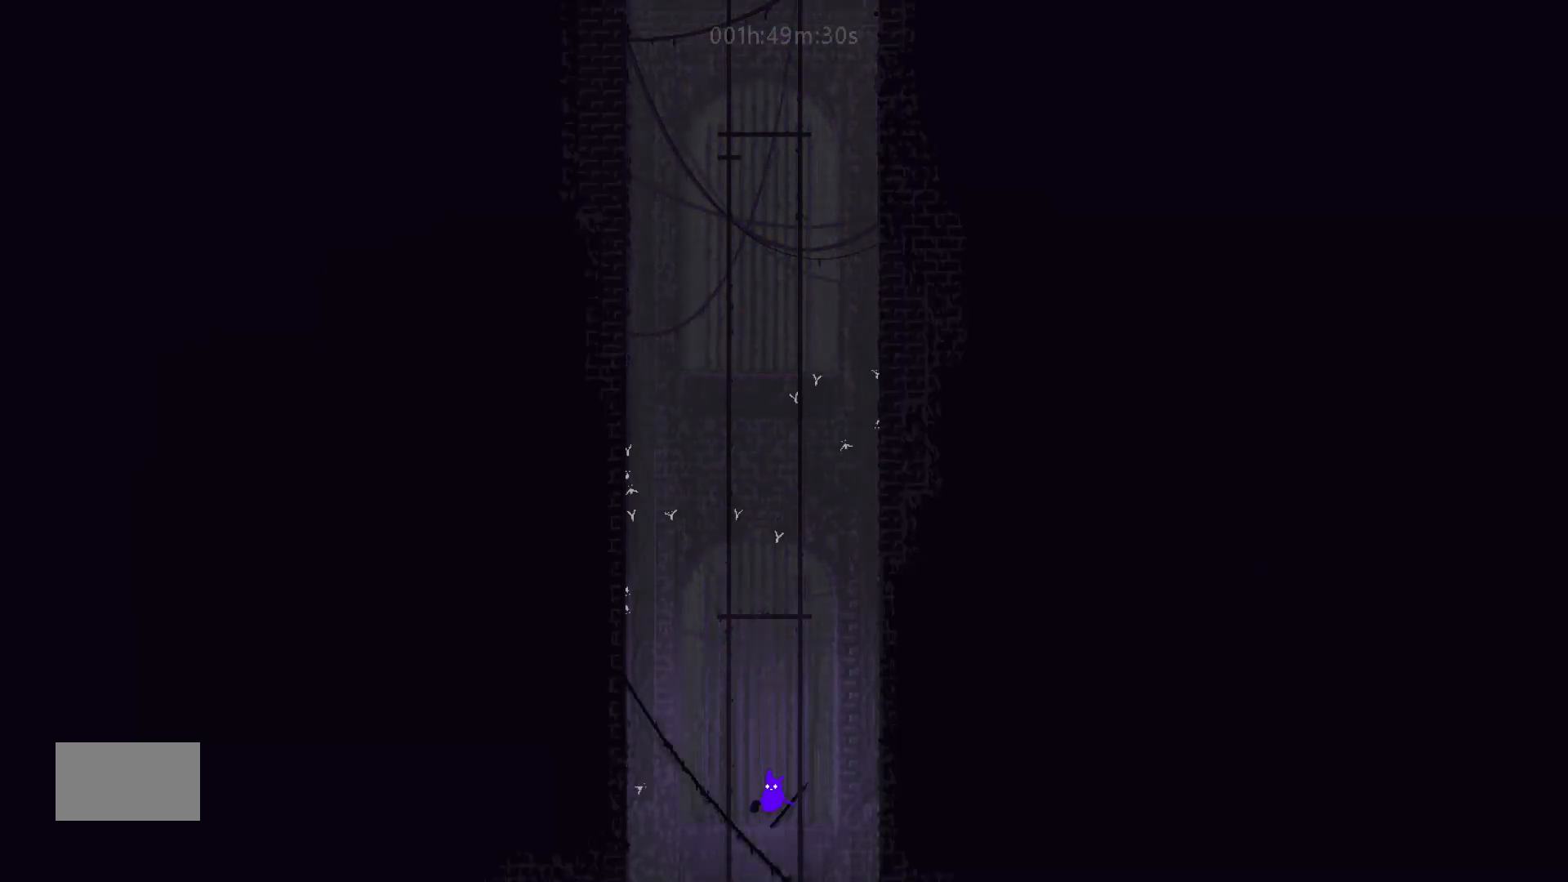
{"keys": [], "mouse_move": "still", "events": [[233, "up", "down"], [500, "up", "up"]]}
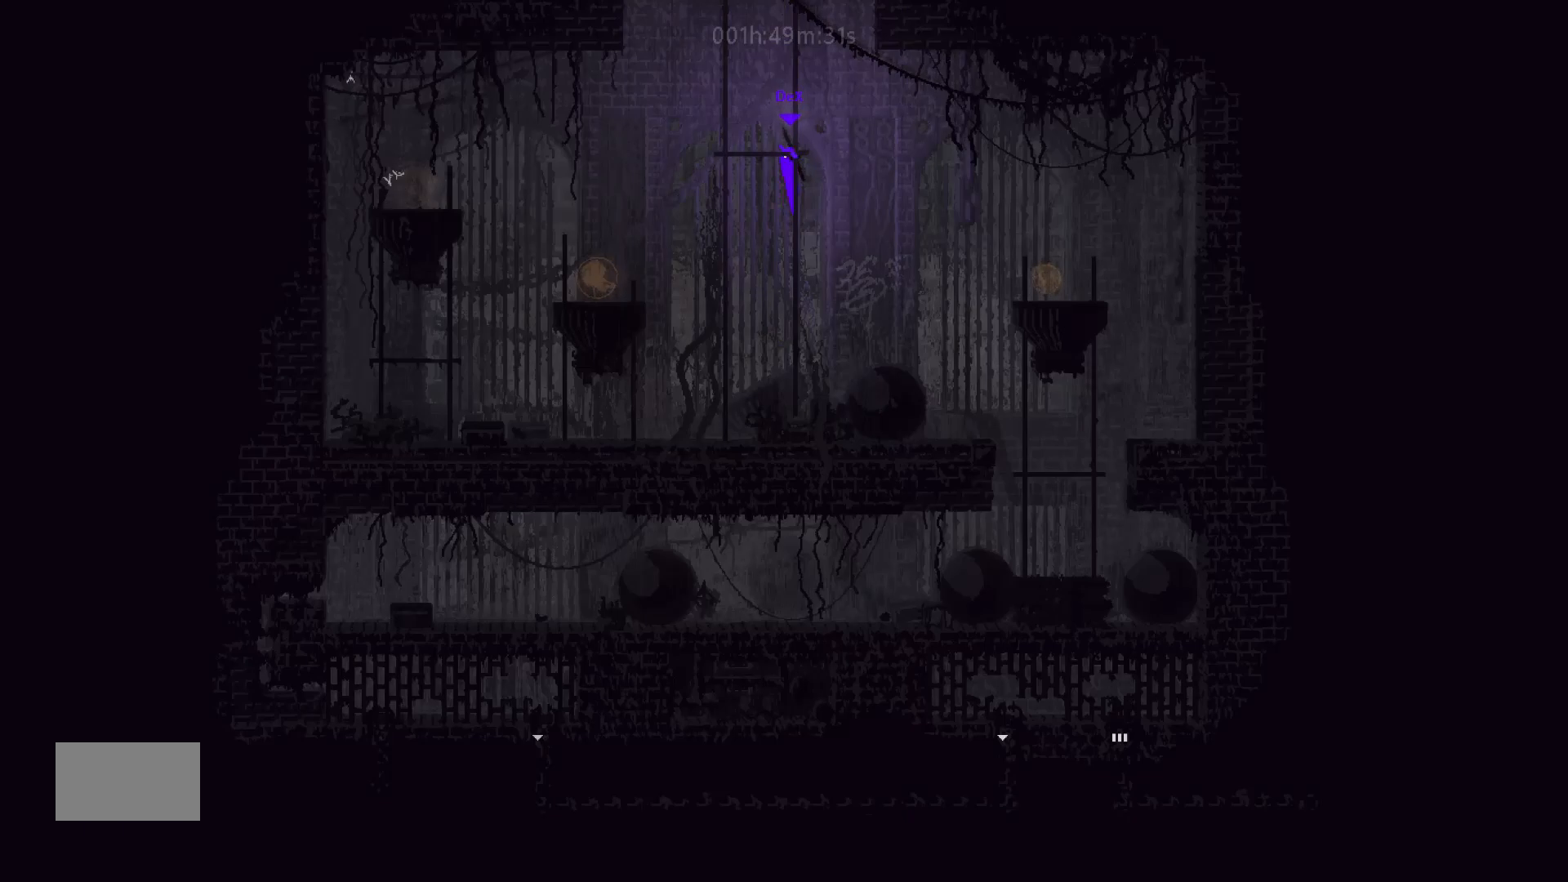
{"keys": ["right"], "mouse_move": "right", "events": [[183, "j", "down"], [333, "j", "up"], [350, "right", "down"]]}
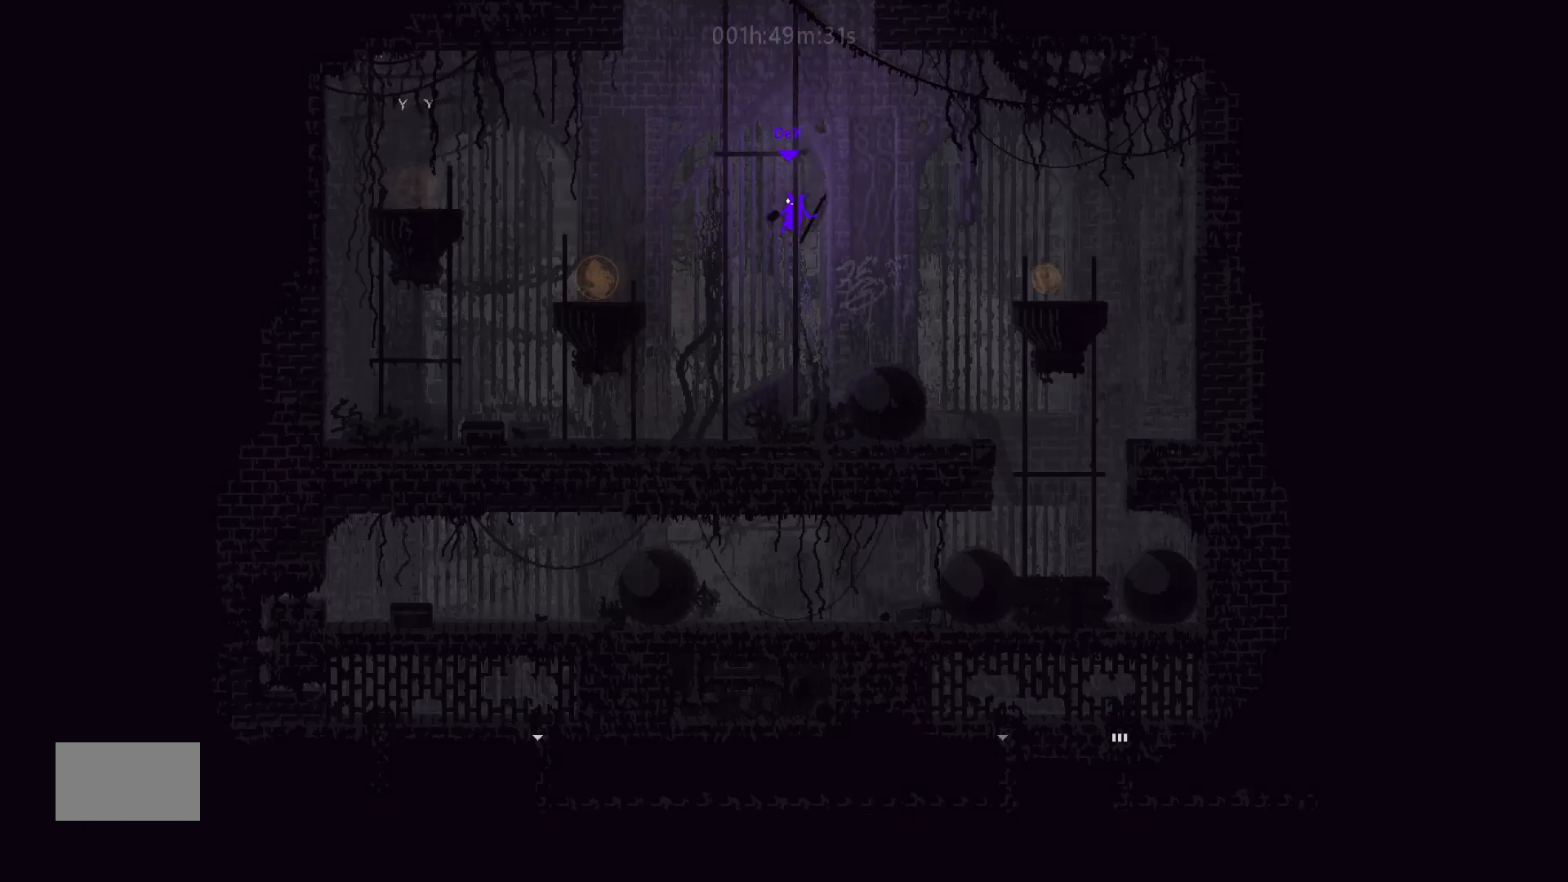
{"keys": ["right"], "mouse_move": "right", "events": [[183, "j", "down"], [300, "j", "up"]]}
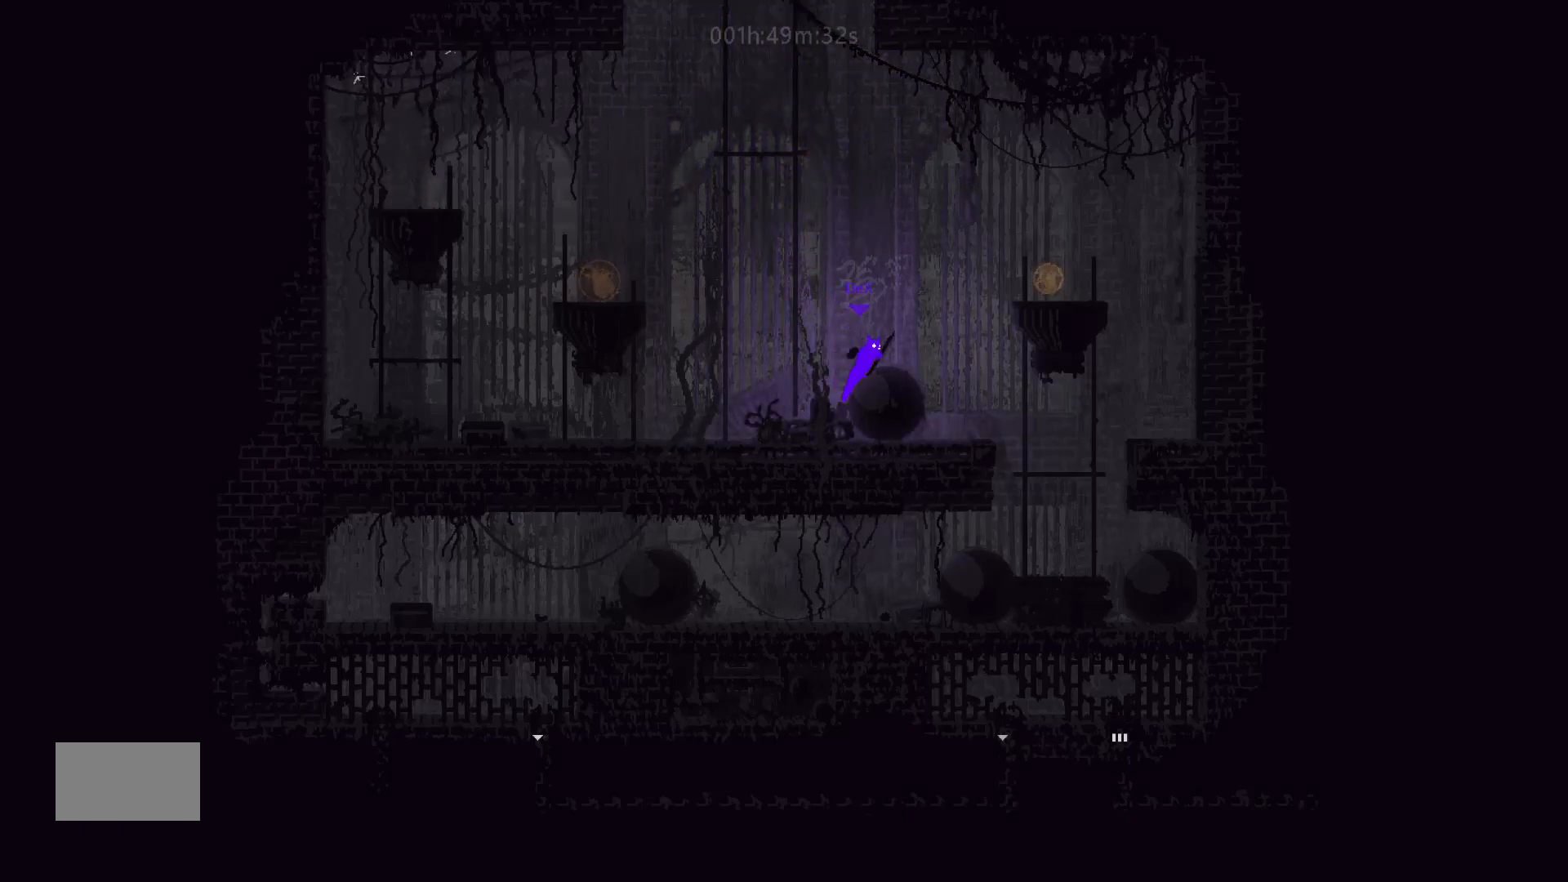
{"keys": ["right"], "mouse_move": "right", "events": []}
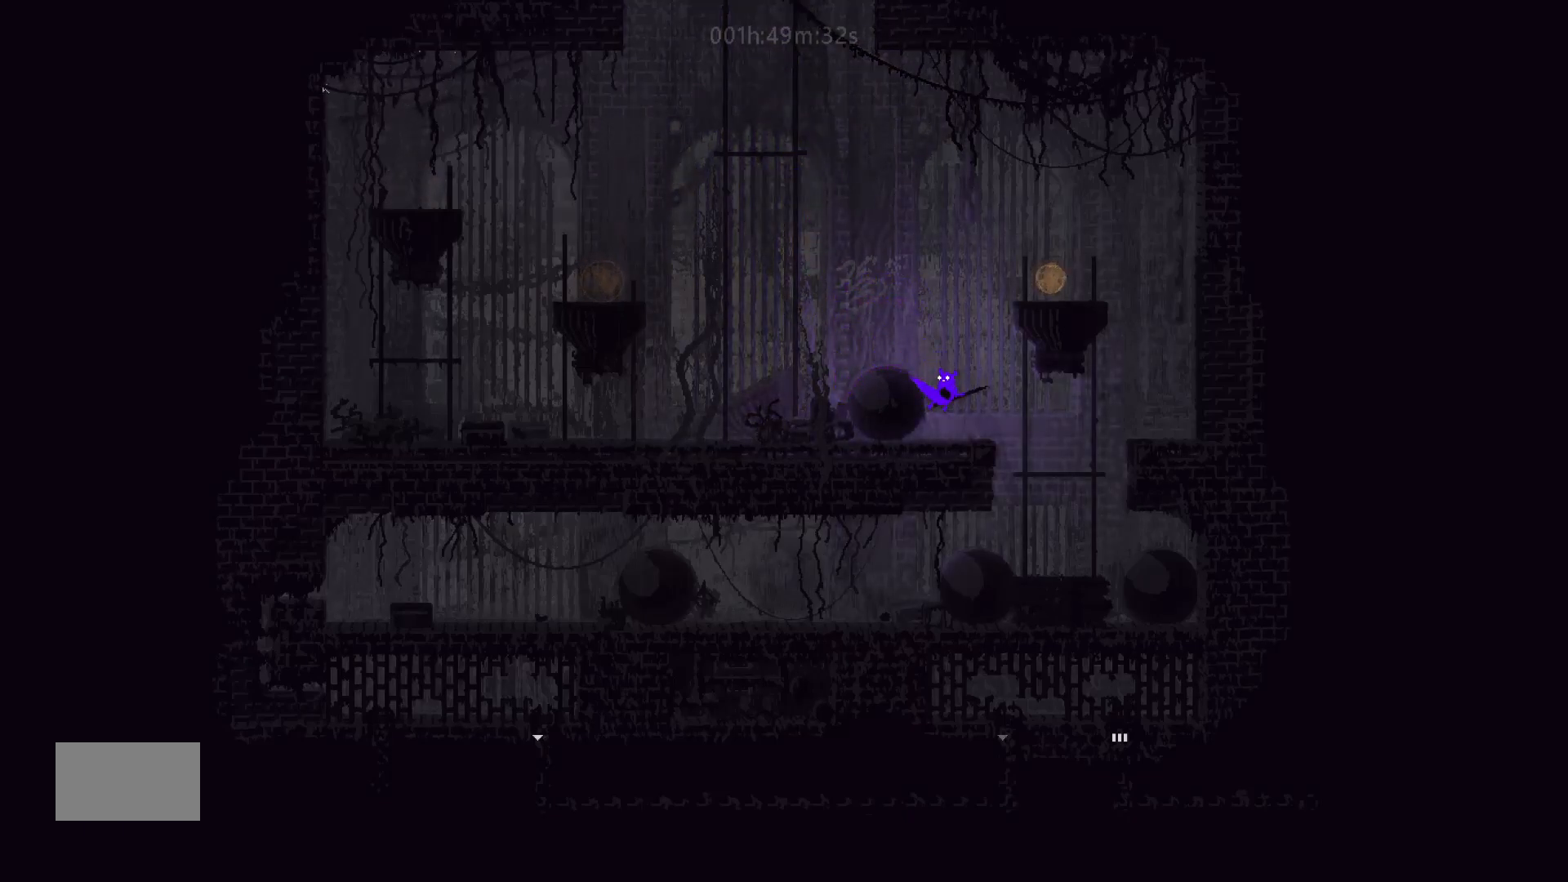
{"keys": ["left"], "mouse_move": "left", "events": [[417, "left", "down"], [433, "right", "up"]]}
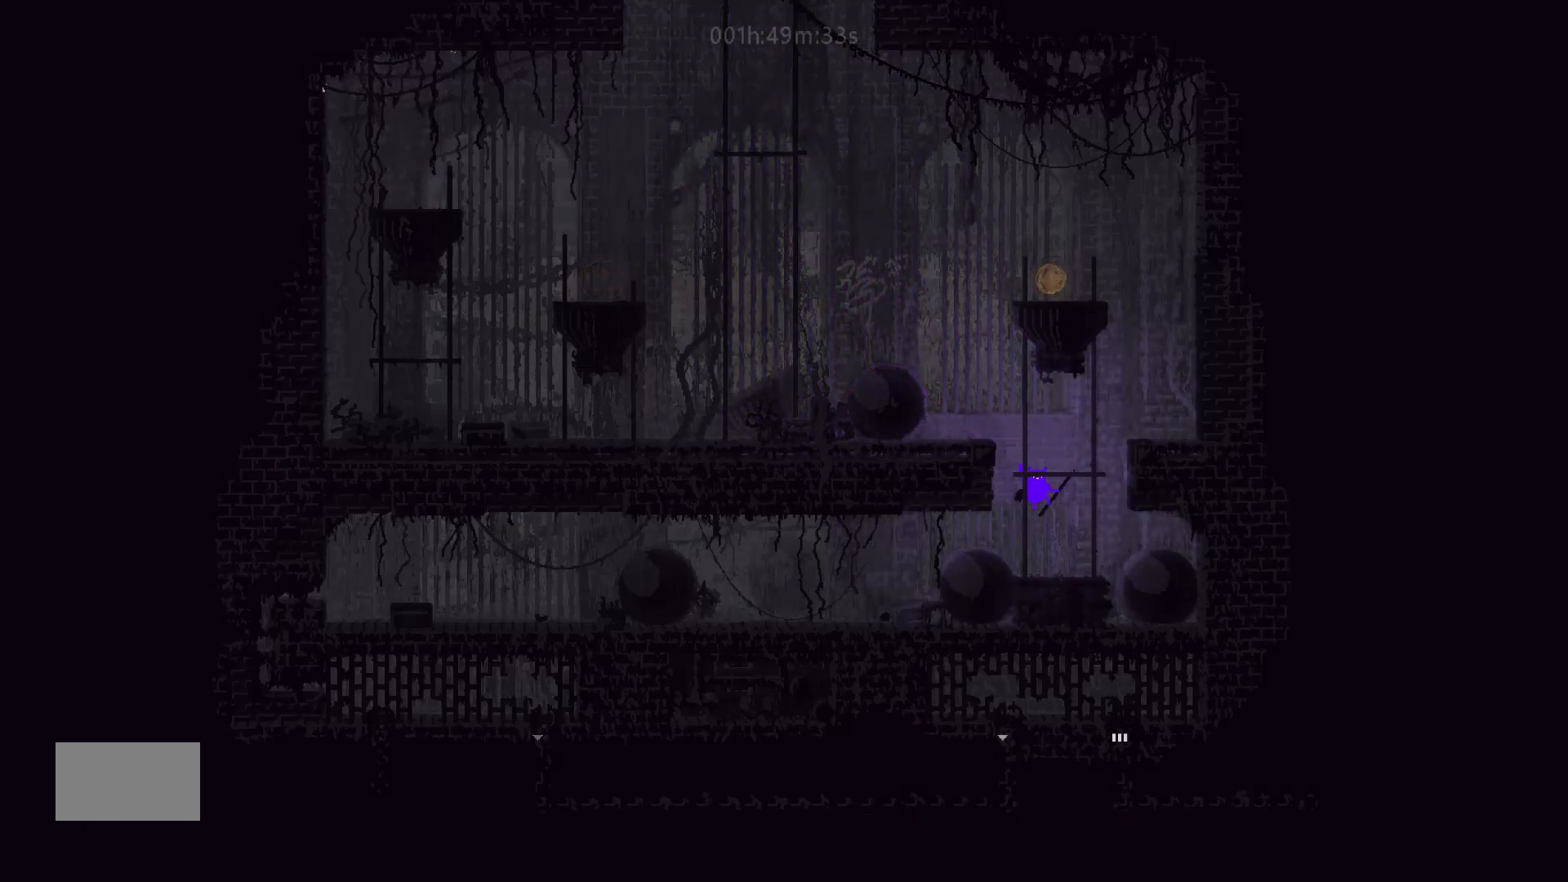
{"keys": ["left"], "mouse_move": "left", "events": []}
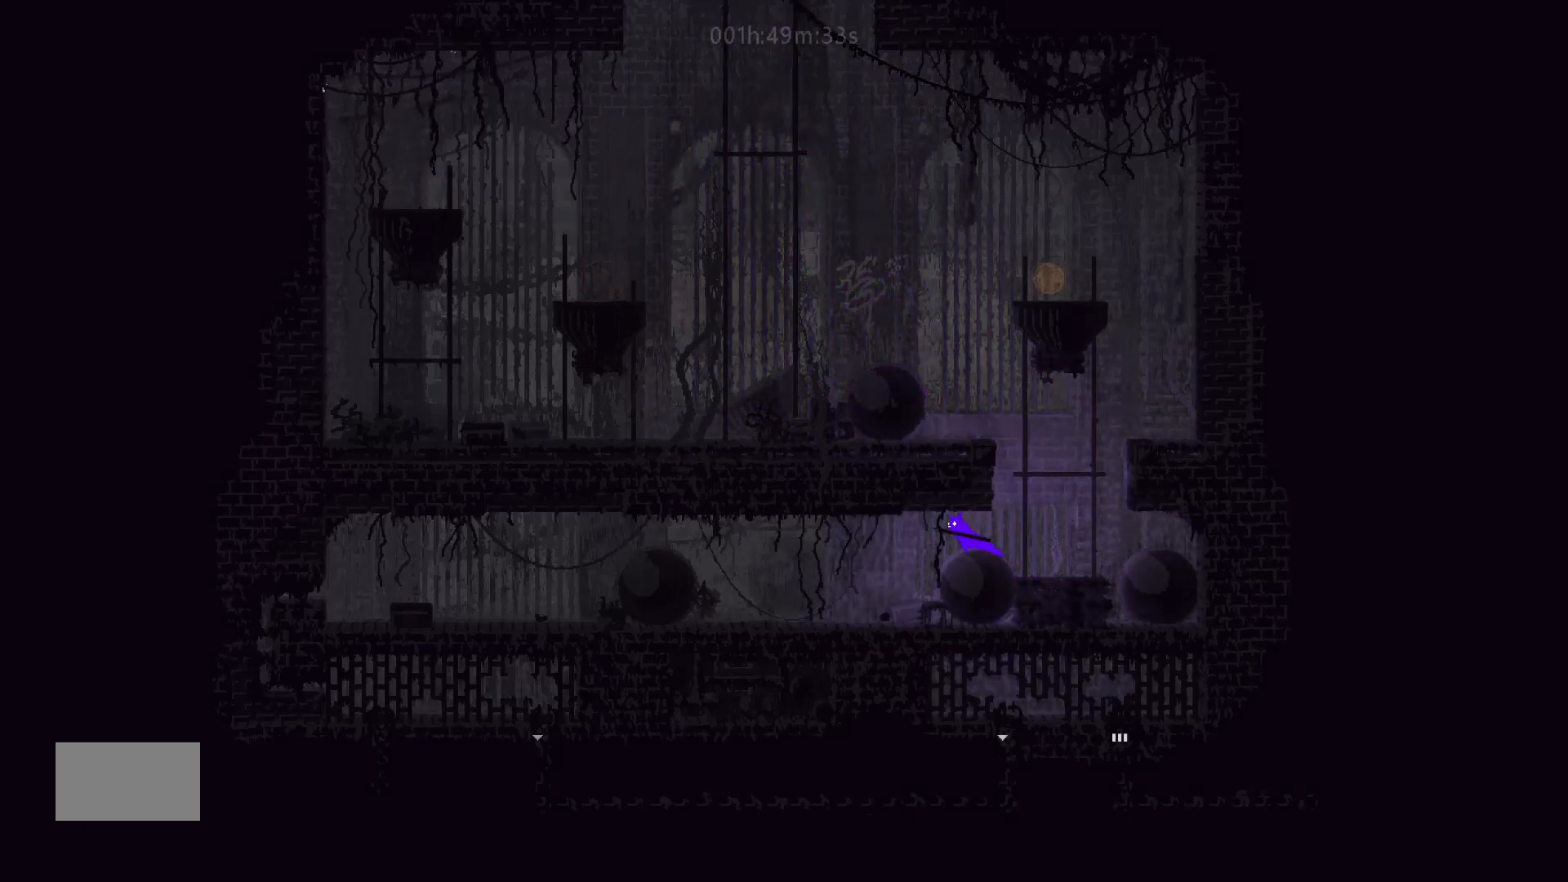
{"keys": ["left"], "mouse_move": "left", "events": []}
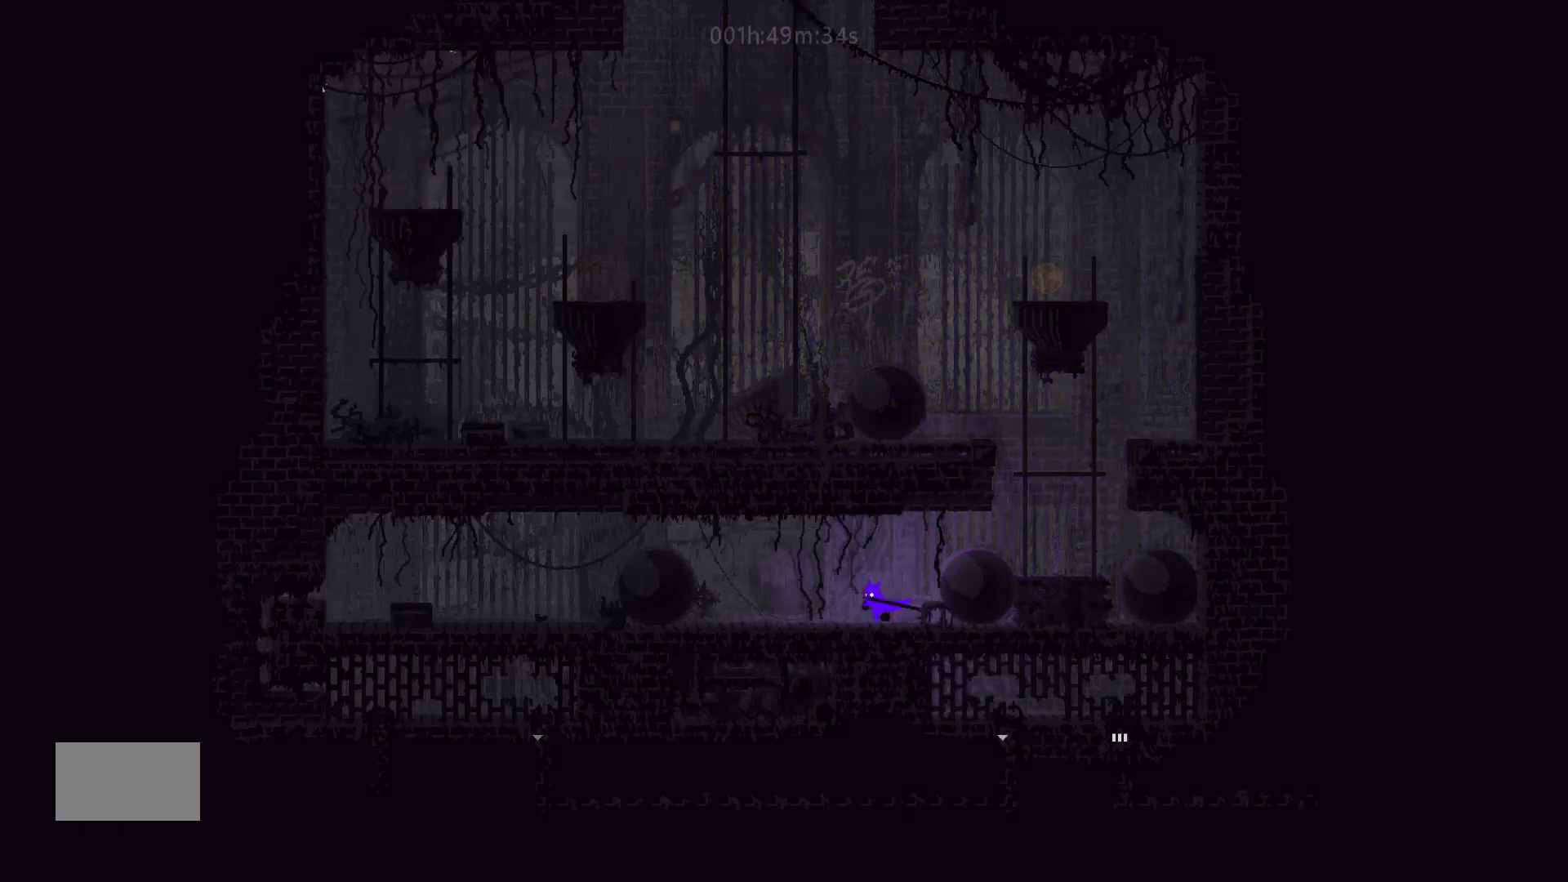
{"keys": ["j", "left"], "mouse_move": "left", "events": [[400, "j", "down"]]}
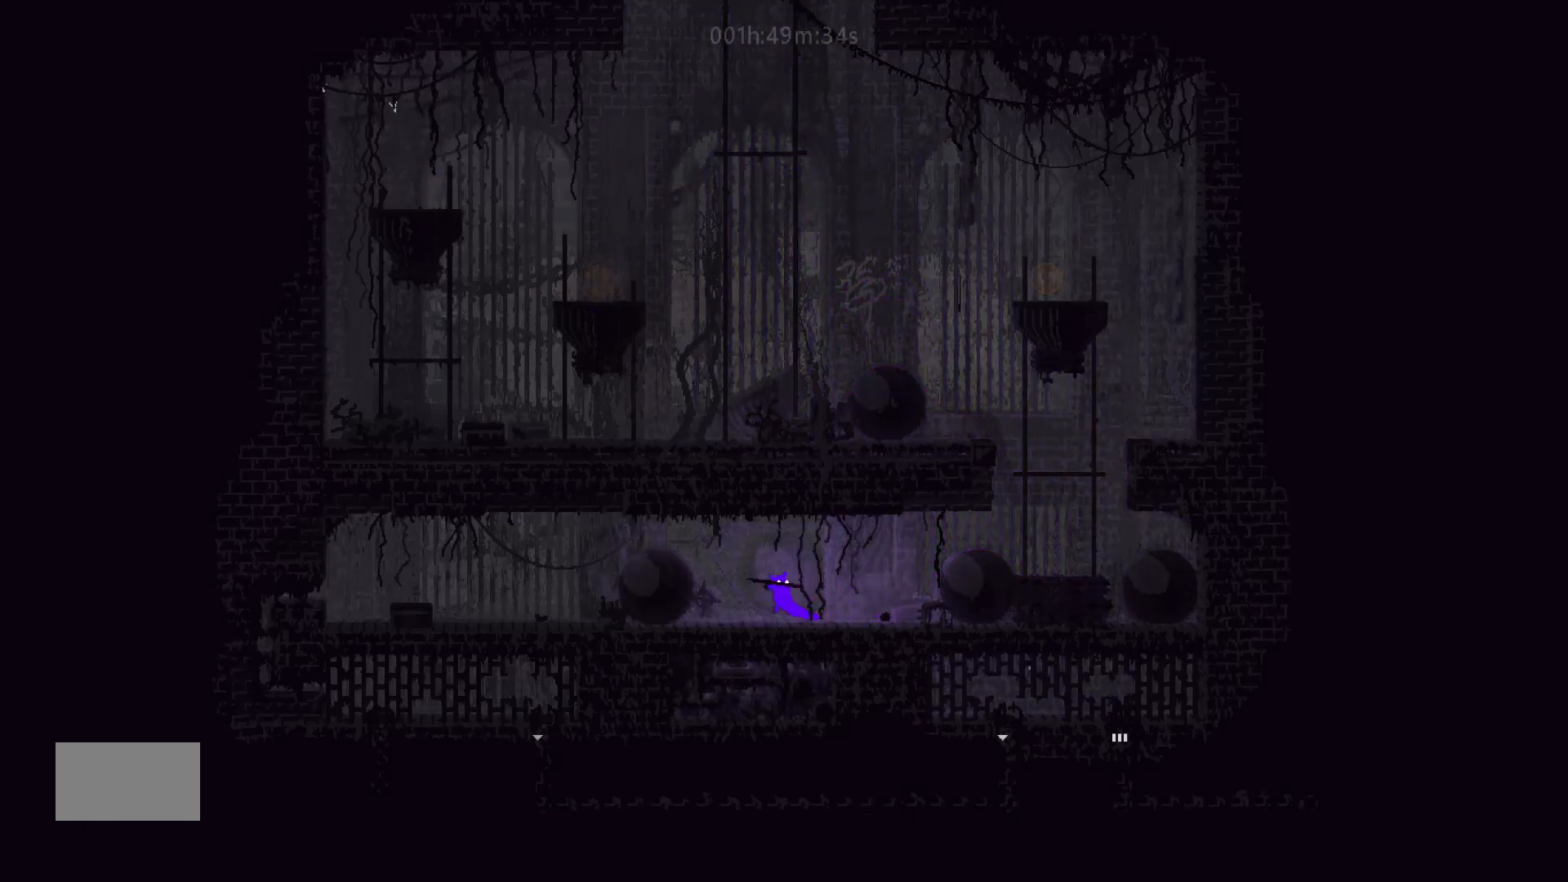
{"keys": ["j", "left"], "mouse_move": "left", "events": [[200, "j", "up"], [400, "j", "down"]]}
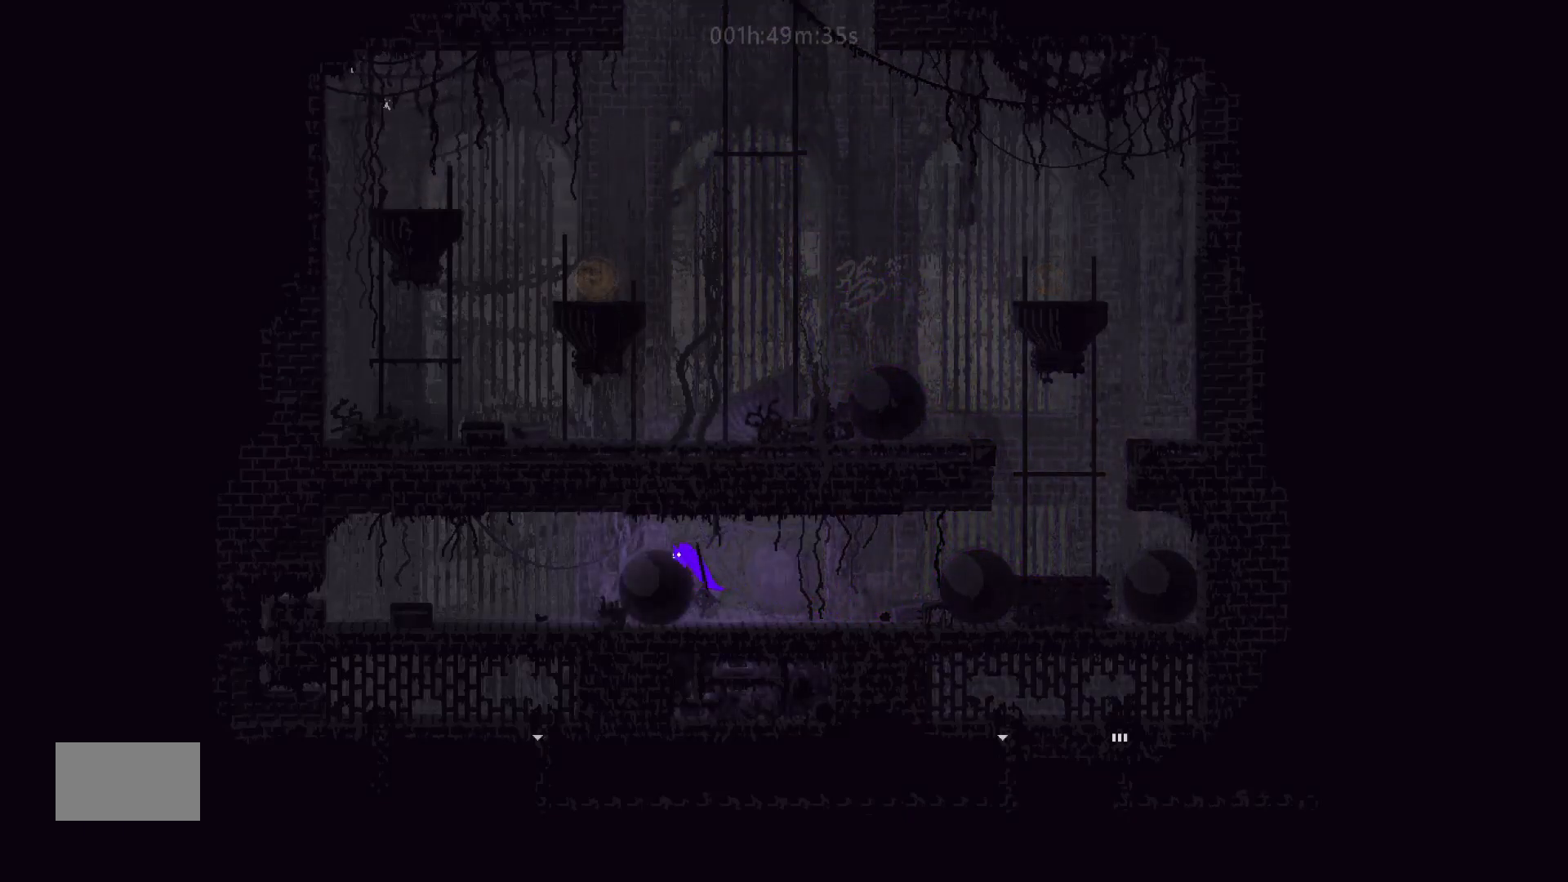
{"keys": ["left"], "mouse_move": "left", "events": [[133, "j", "up"]]}
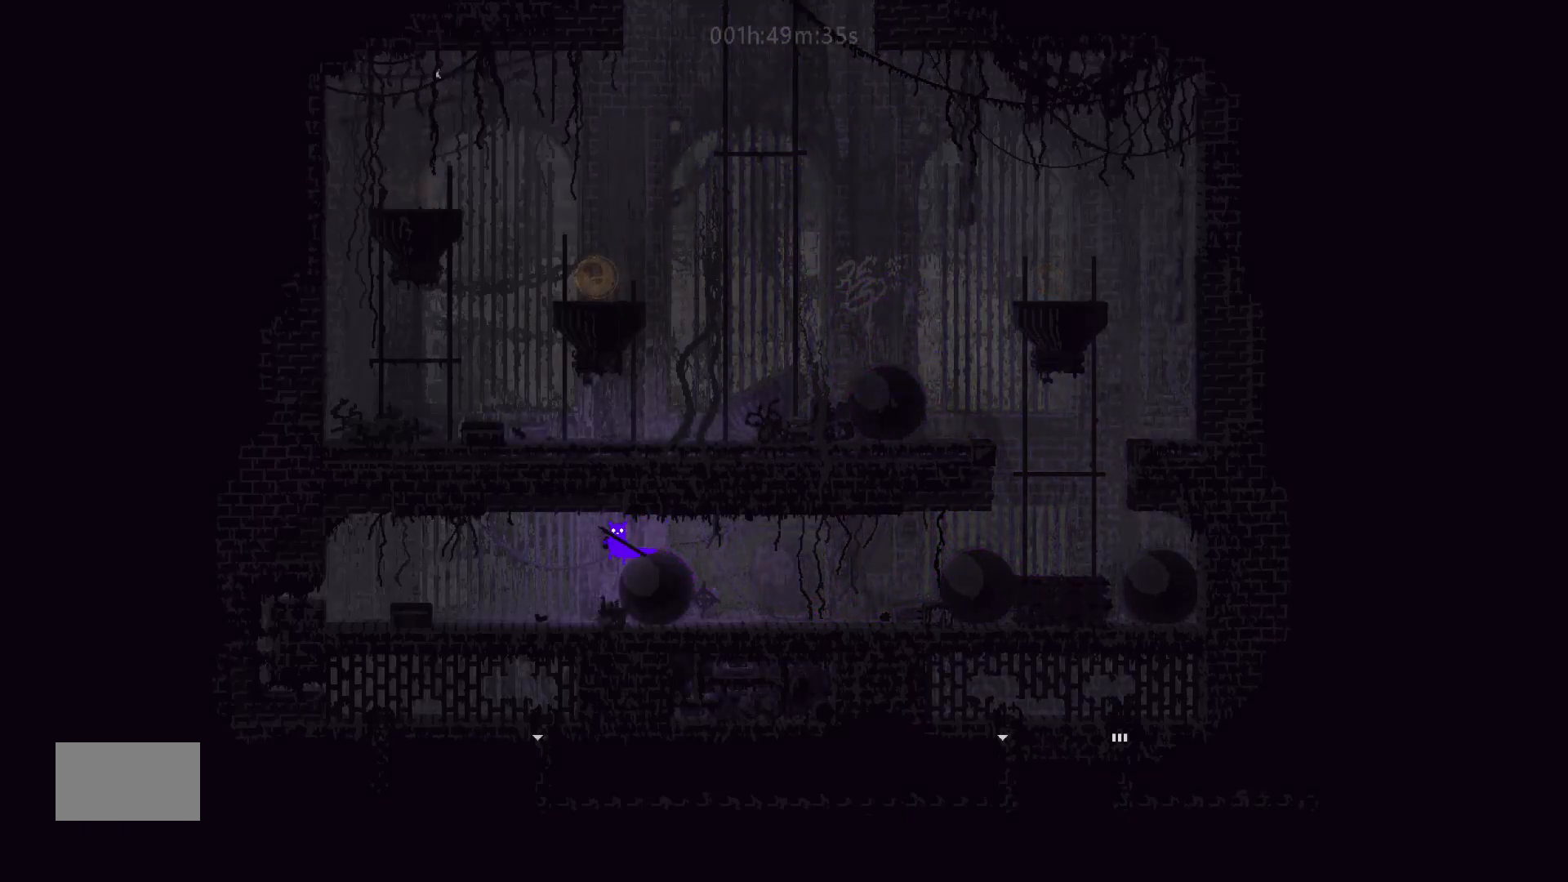
{"keys": ["left"], "mouse_move": "left", "events": [[283, "j", "down"], [500, "j", "up"]]}
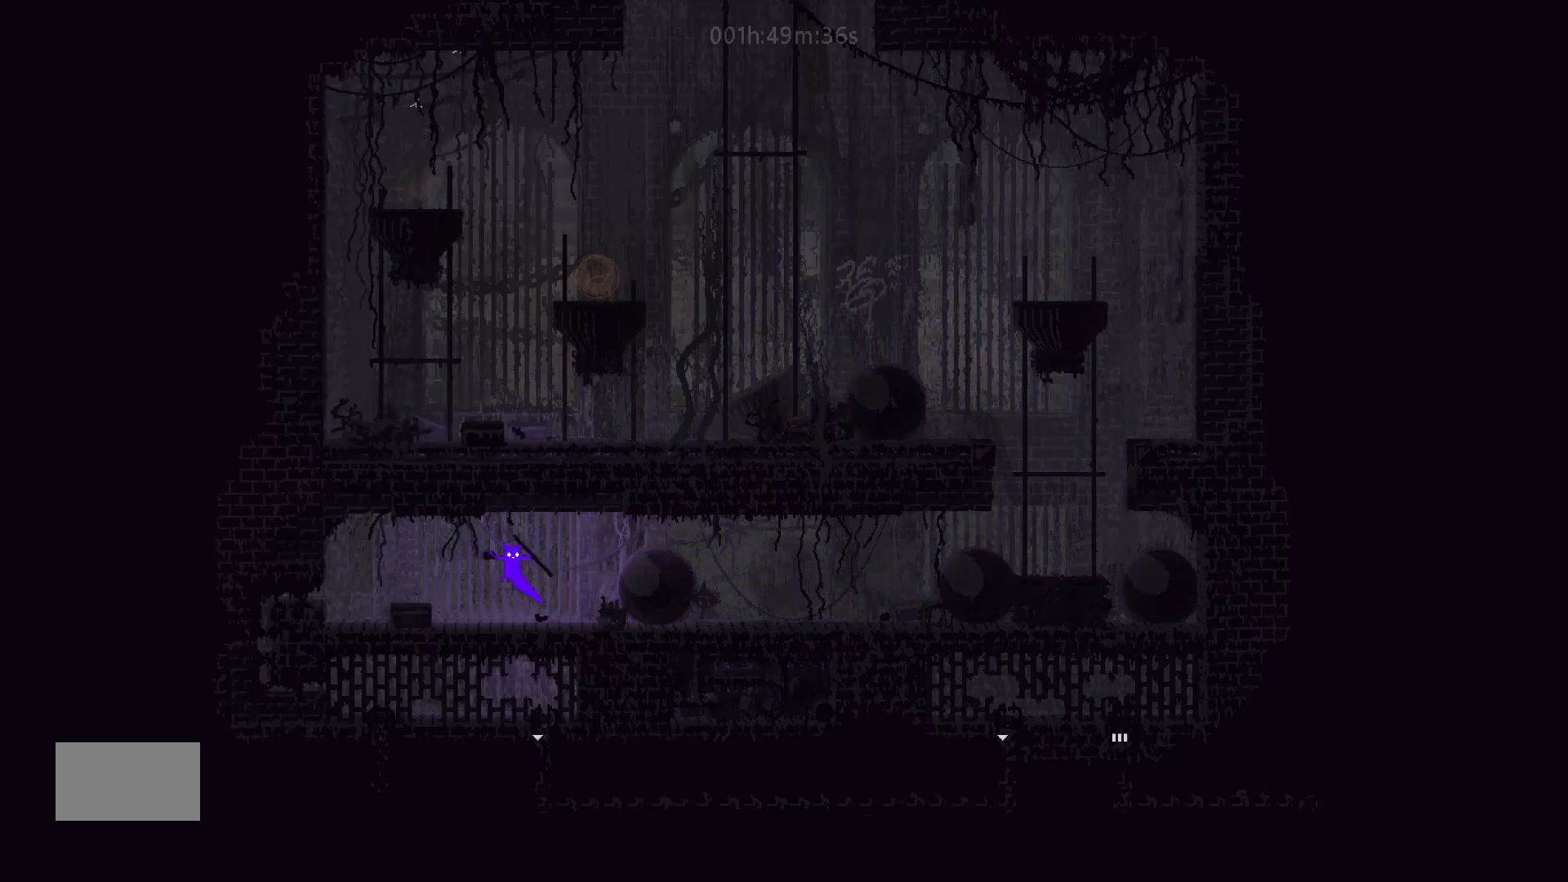
{"keys": ["j", "left"], "mouse_move": "left", "events": [[150, "left", "up"], [283, "left", "down"], [400, "j", "down"]]}
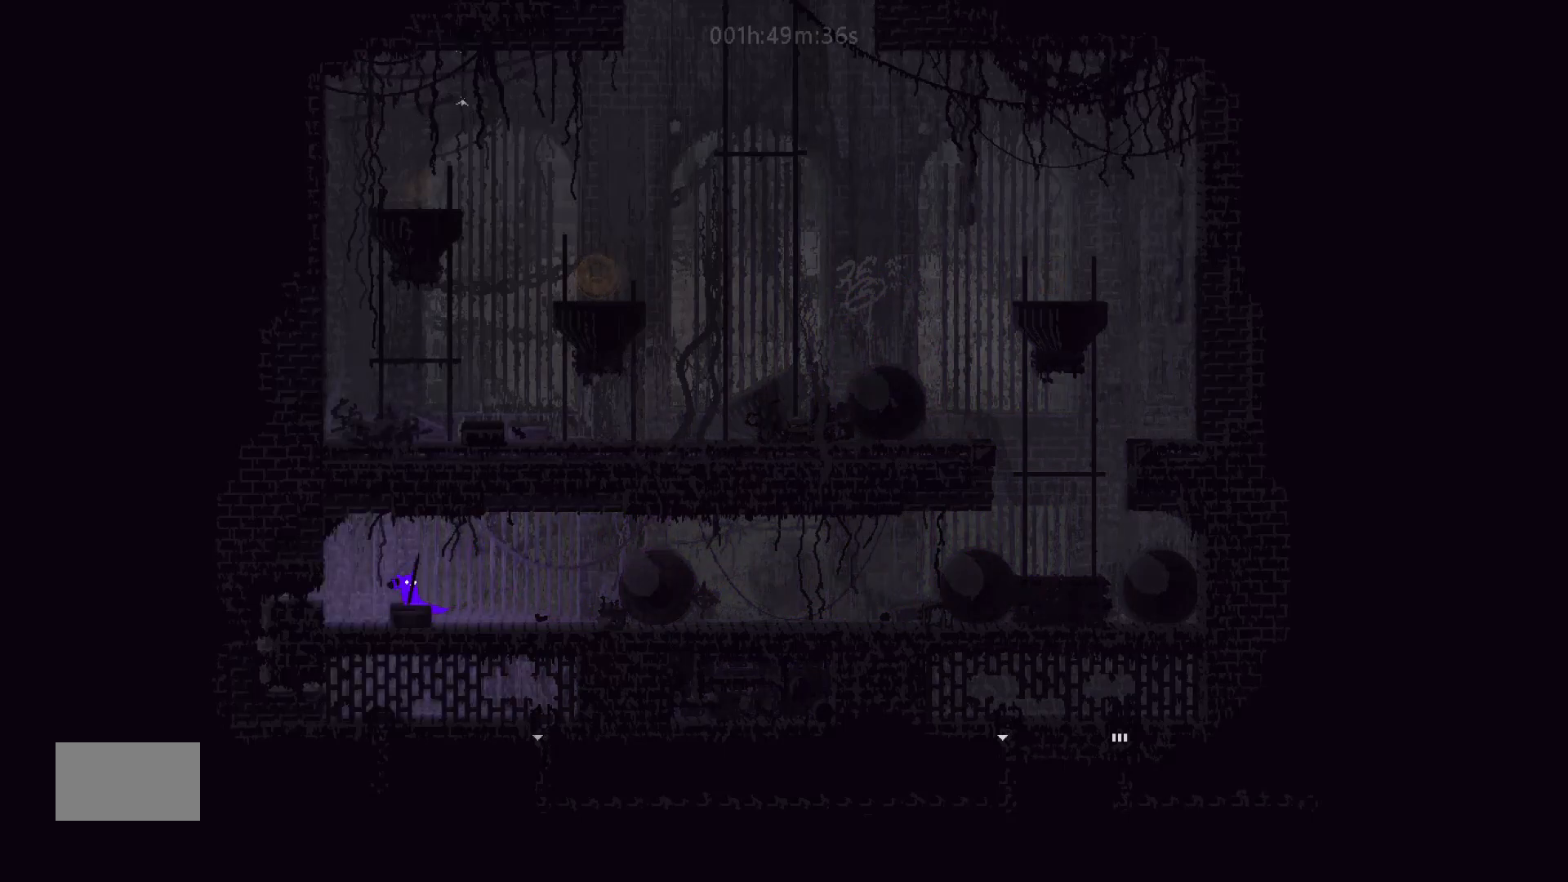
{"keys": [], "mouse_move": "still", "events": [[50, "j", "up"], [233, "left", "up"]]}